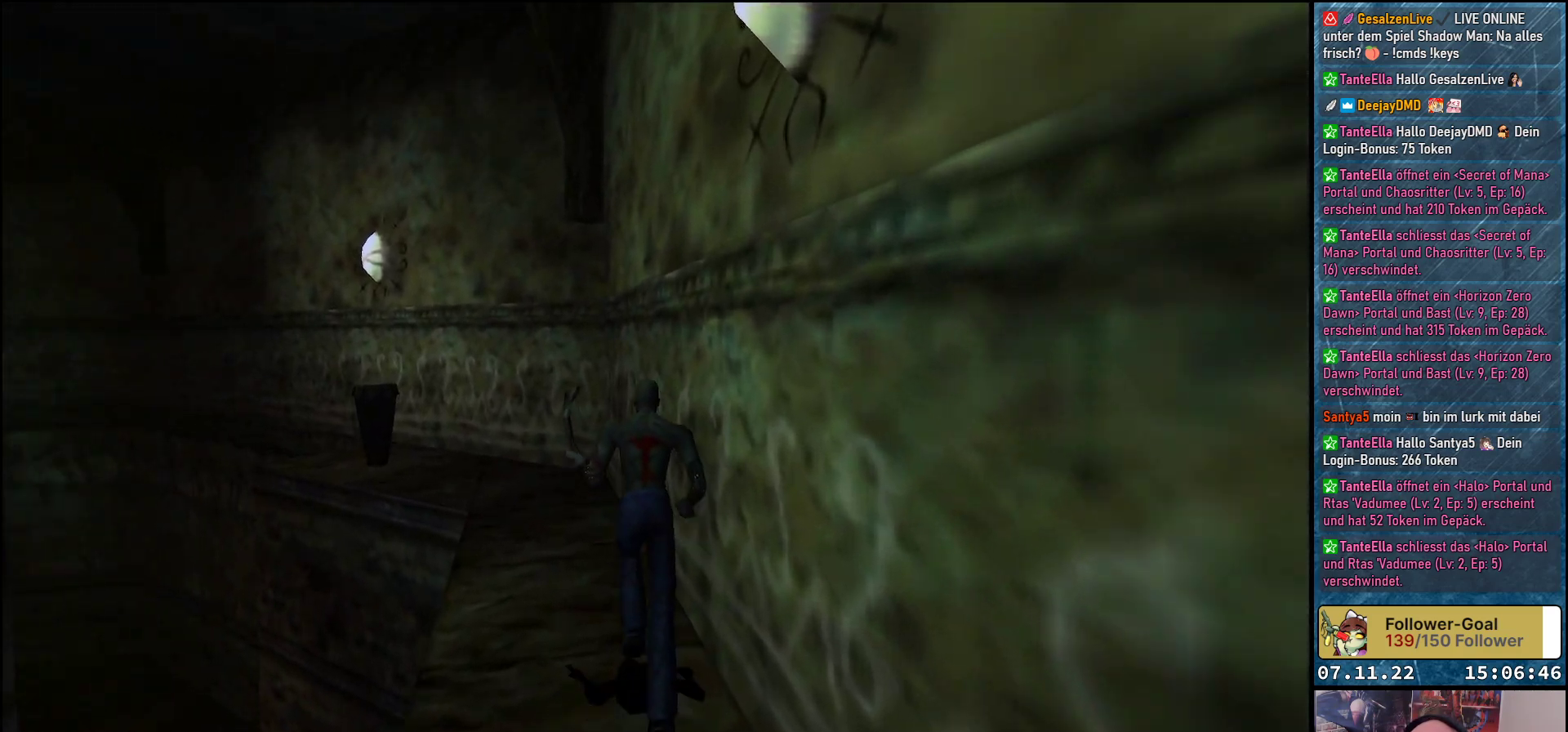
Gameplay with a controller (Xbox layout); each line is a JSON object with the inputs held at the frame after it. "events" lists button and stick changes between this image and that frame as [ms after this image, input, new state], when the widget could be followed in between. Not read: right_stick.
{"buttons": ["DPAD_UP"], "left_stick": "center", "events": [[250, "DPAD_LEFT", "down"], [433, "DPAD_LEFT", "up"]]}
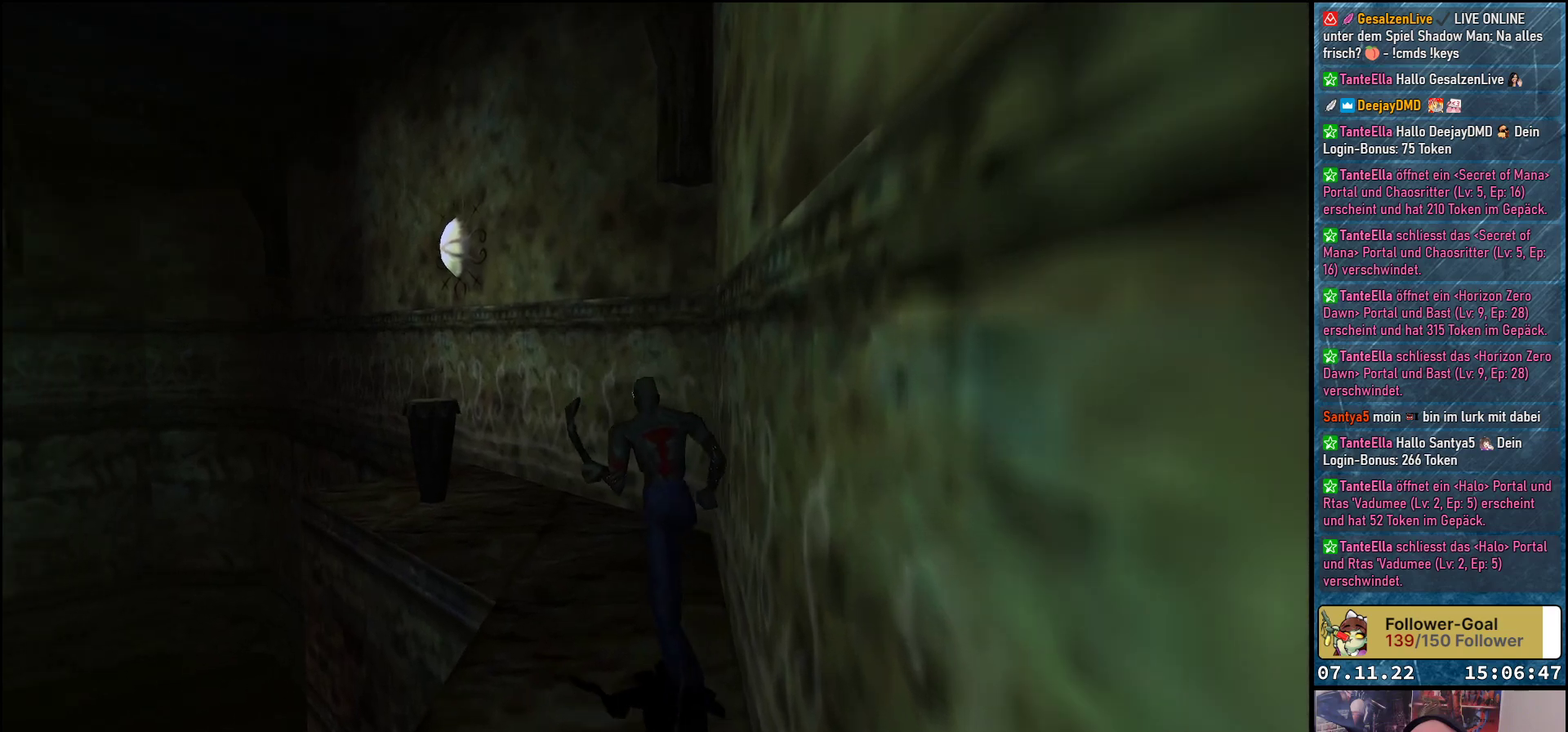
{"buttons": ["DPAD_UP", "DPAD_LEFT"], "left_stick": "center", "events": [[267, "DPAD_LEFT", "down"]]}
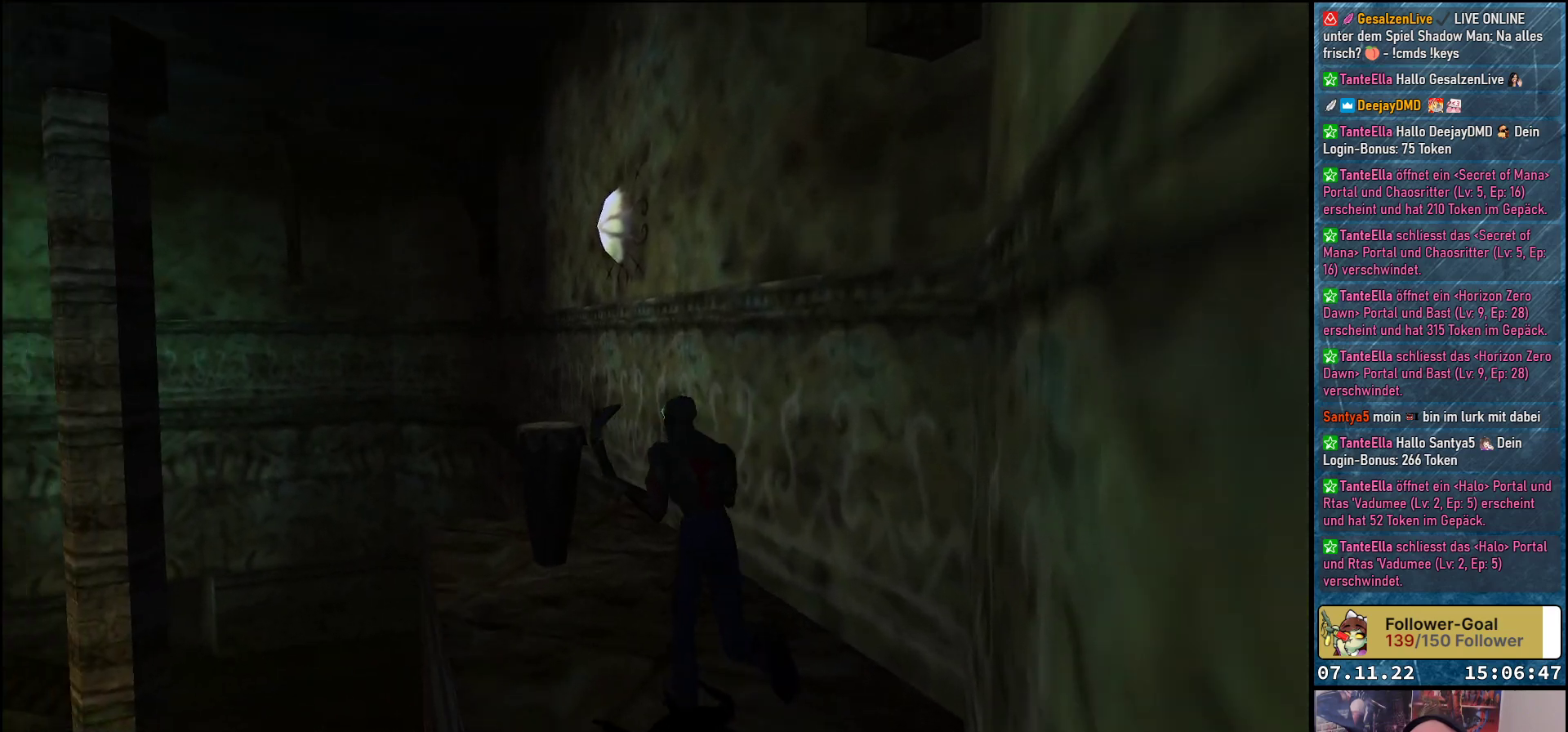
{"buttons": ["DPAD_UP"], "left_stick": "center", "events": [[83, "DPAD_LEFT", "up"], [267, "DPAD_RIGHT", "down"], [400, "DPAD_RIGHT", "up"]]}
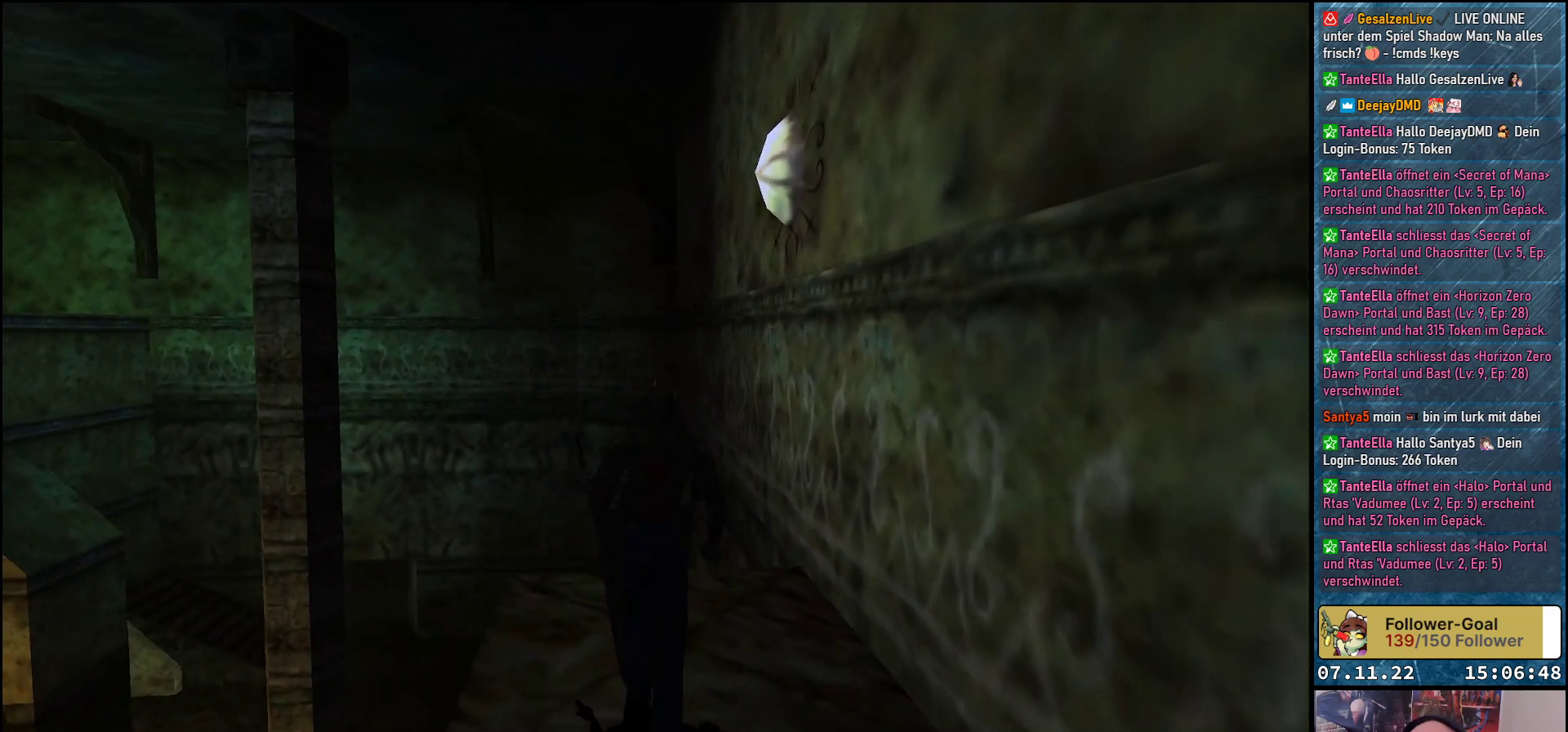
{"buttons": [], "left_stick": "center", "events": [[17, "DPAD_UP", "up"], [217, "DPAD_UP", "down"], [417, "DPAD_UP", "up"]]}
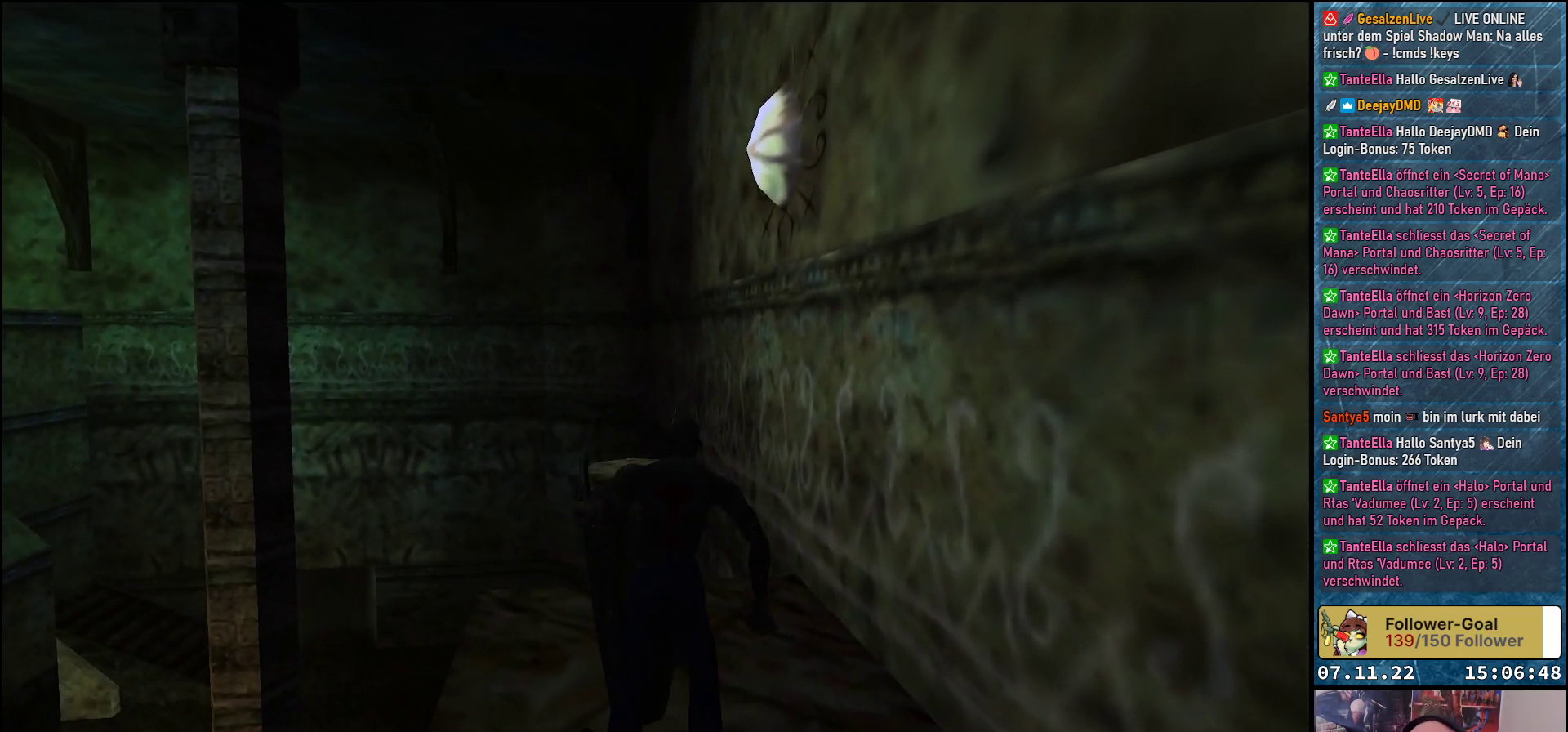
{"buttons": [], "left_stick": "center", "events": [[100, "X", "down"], [217, "X", "up"]]}
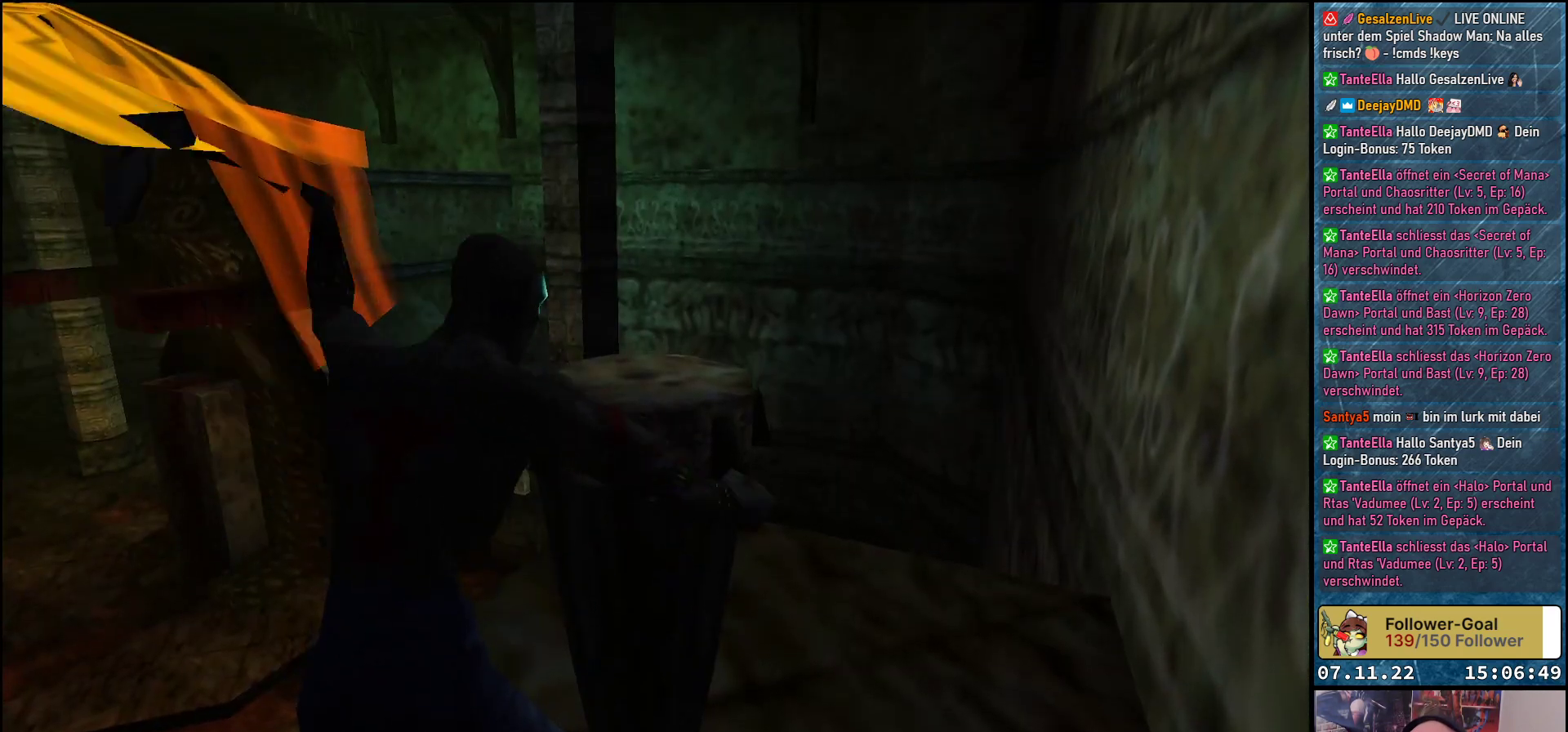
{"buttons": [], "left_stick": "center", "events": []}
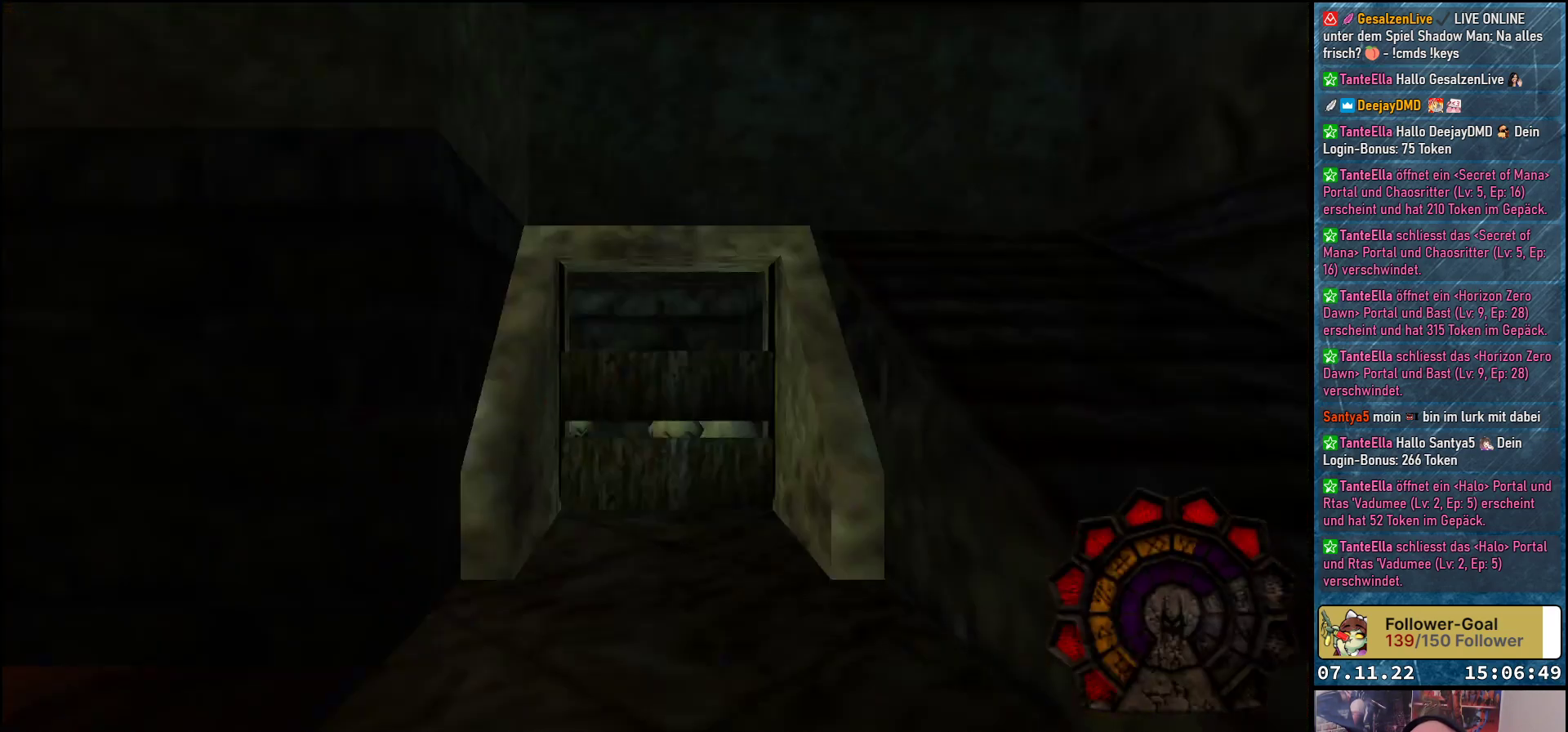
{"buttons": [], "left_stick": "center", "events": []}
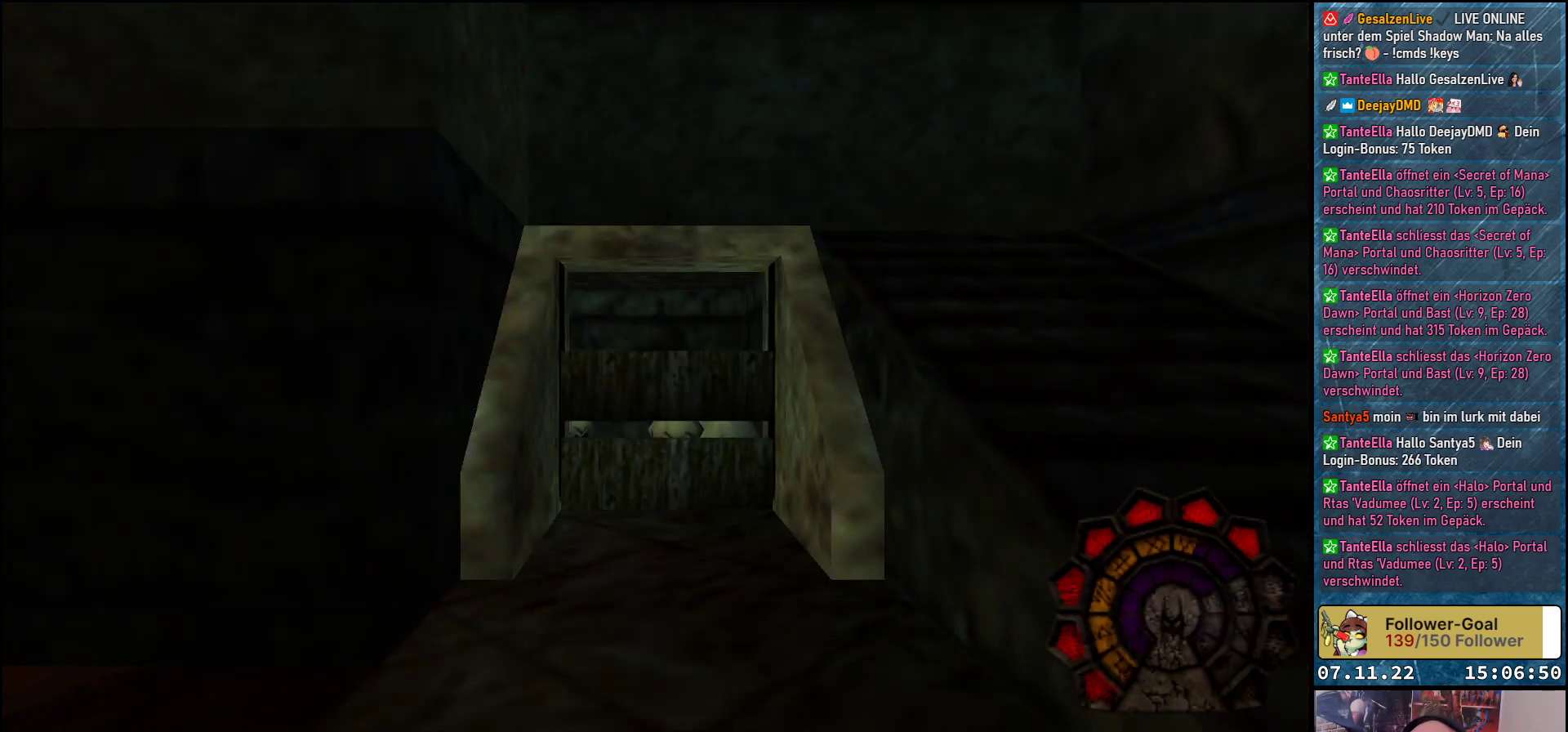
{"buttons": [], "left_stick": "center", "events": []}
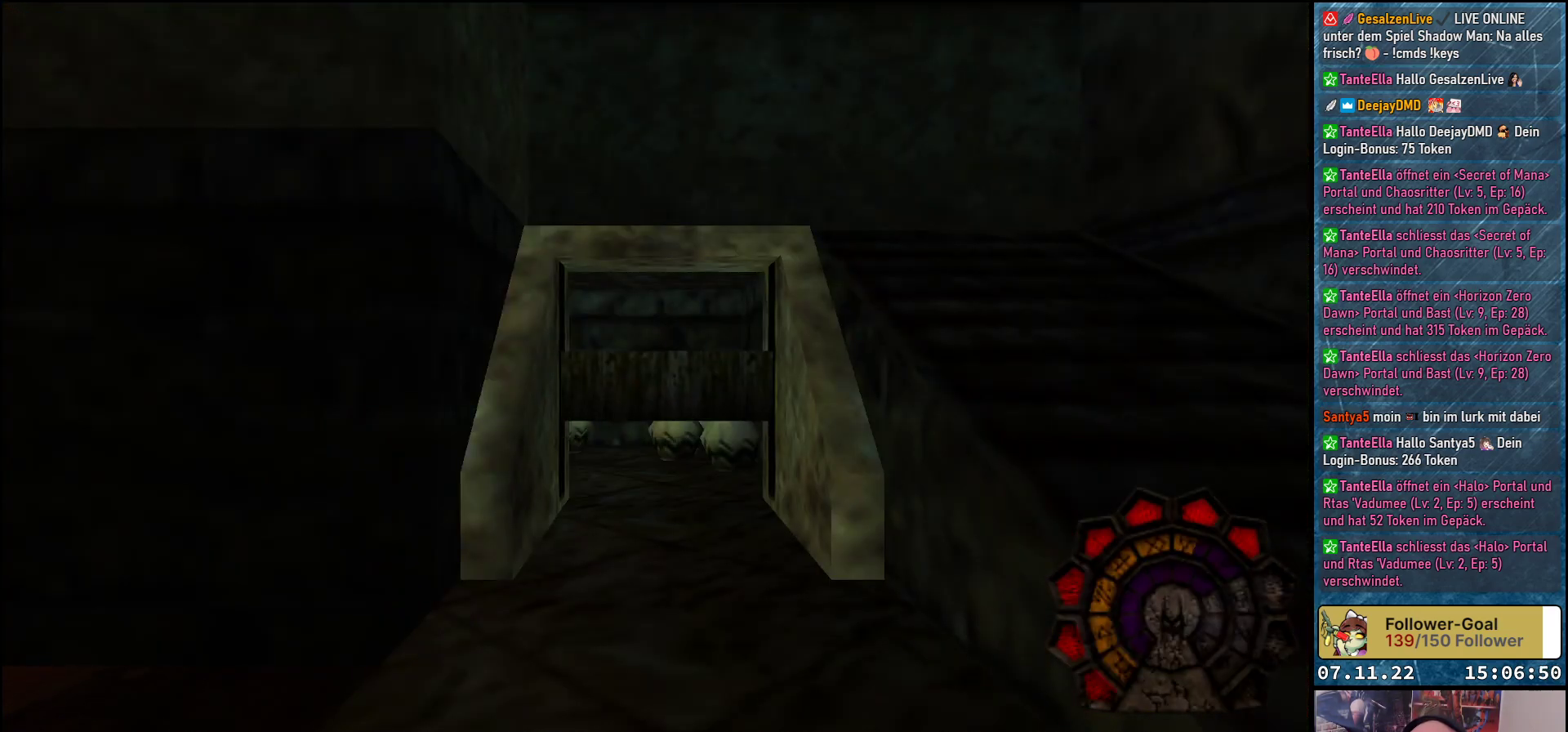
{"buttons": [], "left_stick": "center", "events": []}
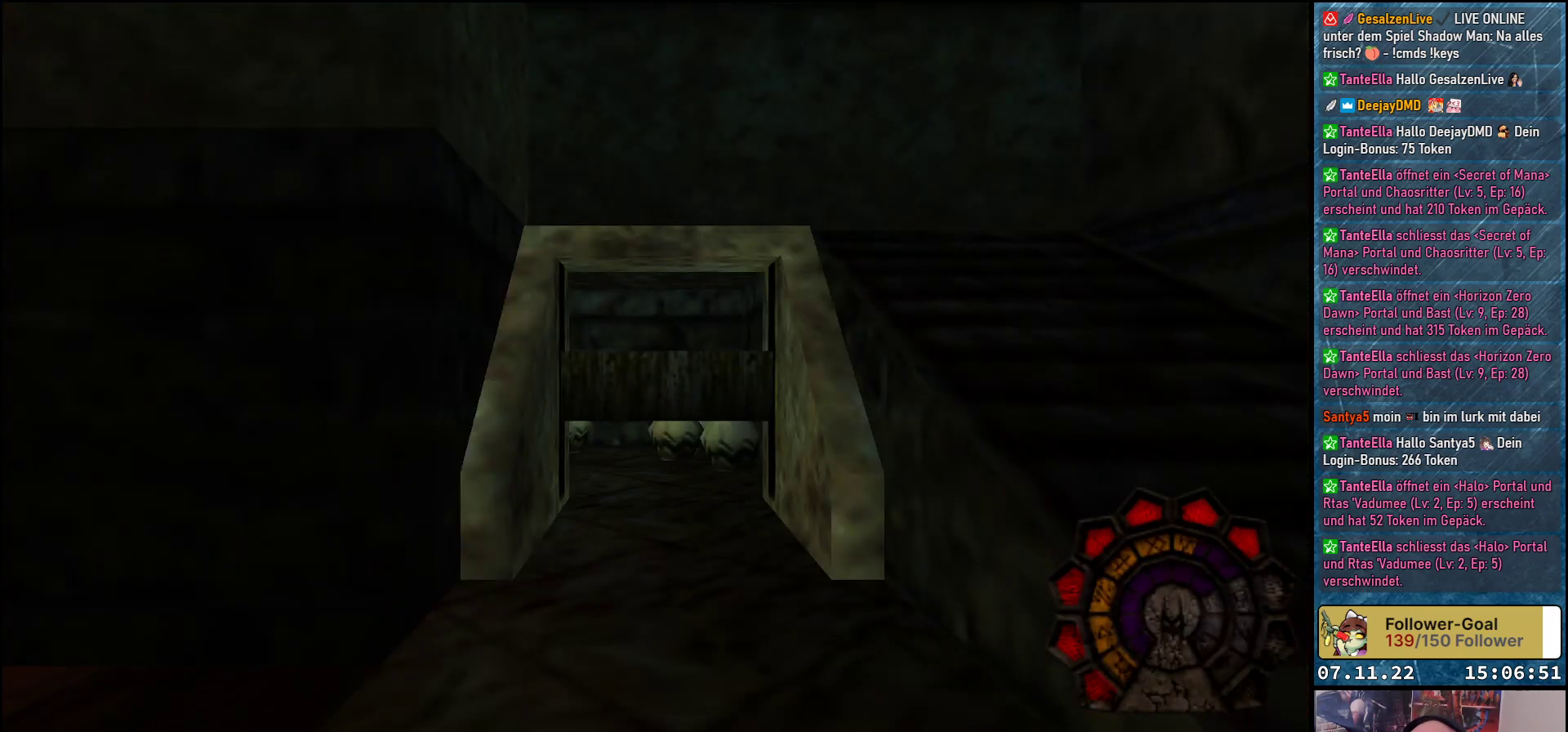
{"buttons": [], "left_stick": "center", "events": []}
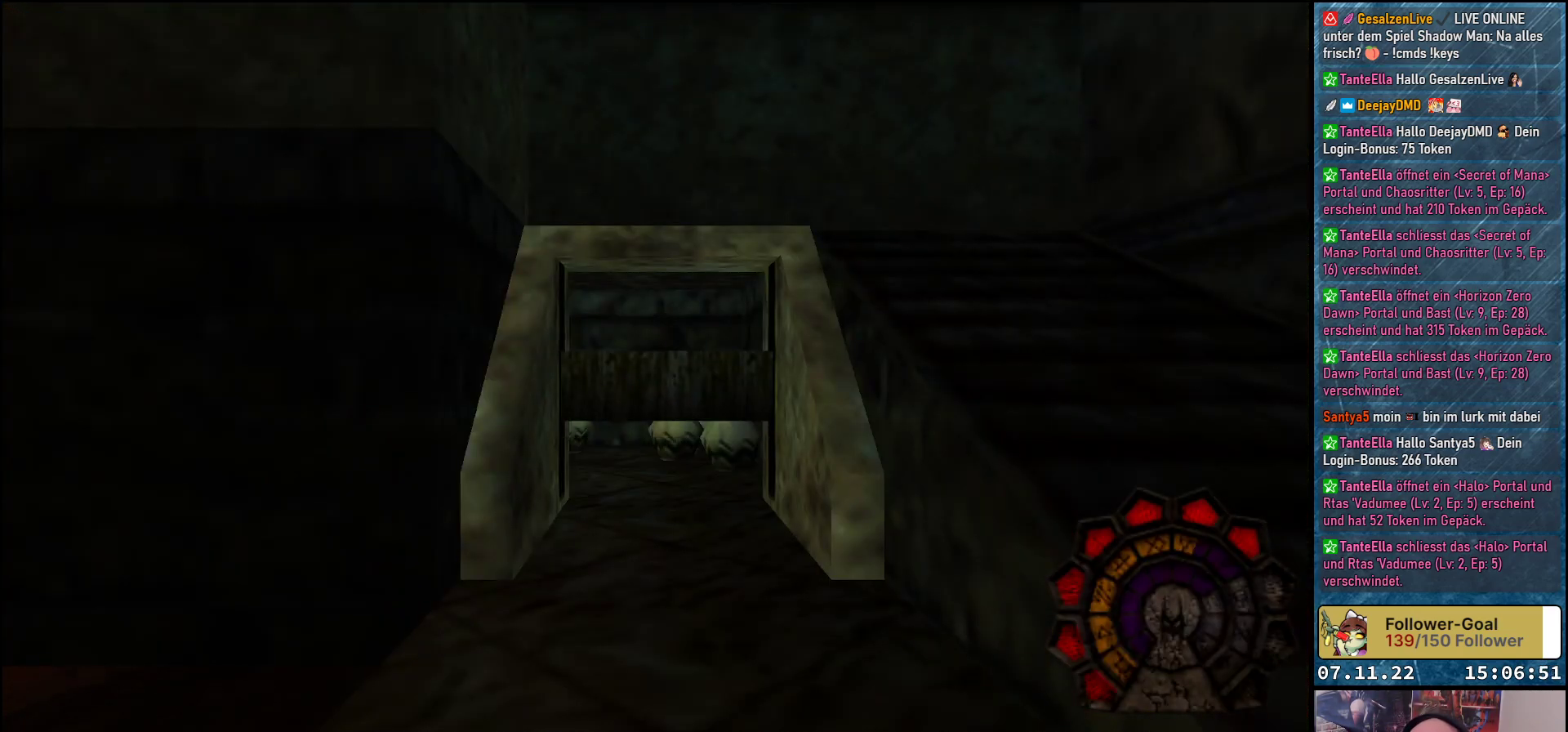
{"buttons": [], "left_stick": "center", "events": []}
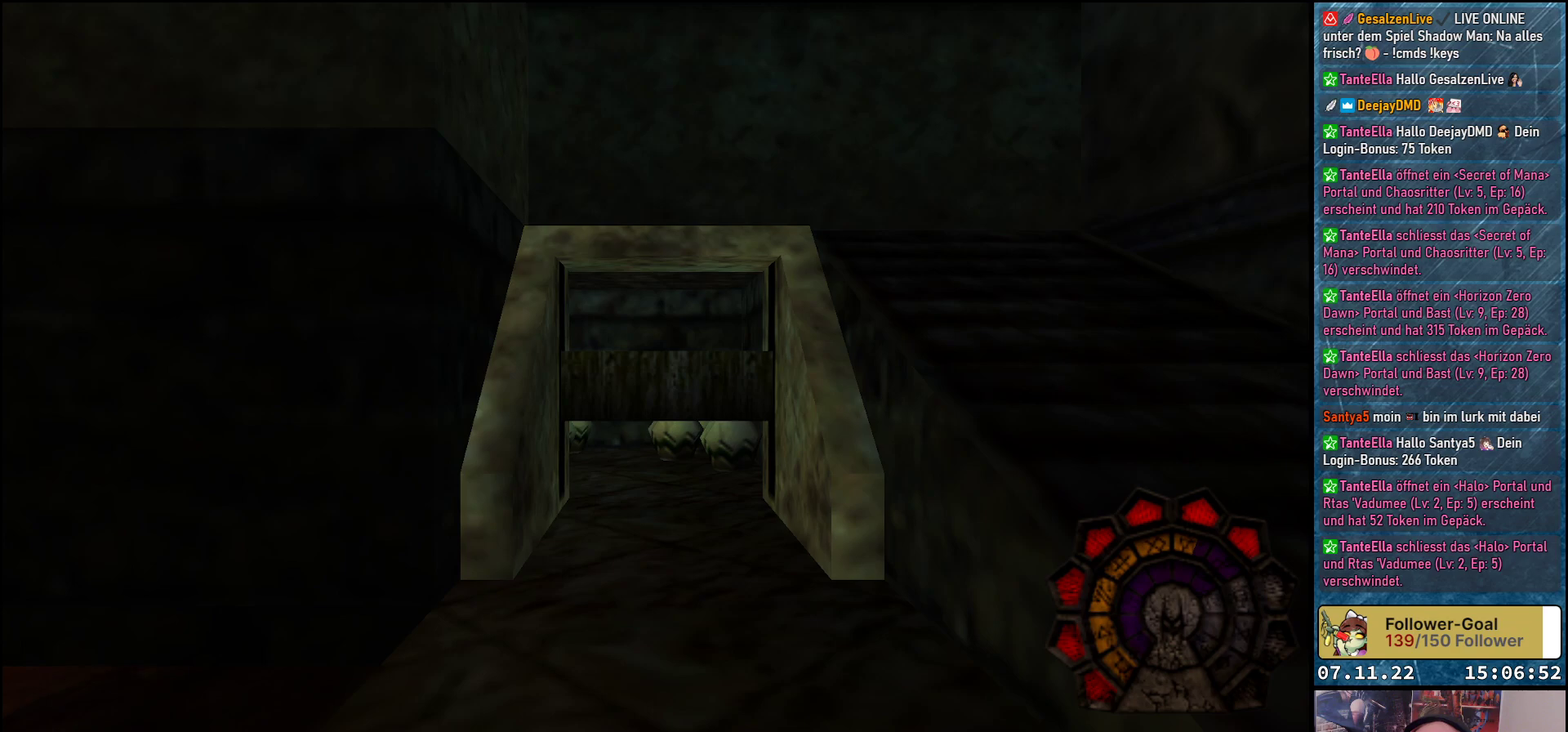
{"buttons": ["DPAD_LEFT"], "left_stick": "center", "events": [[433, "DPAD_LEFT", "down"]]}
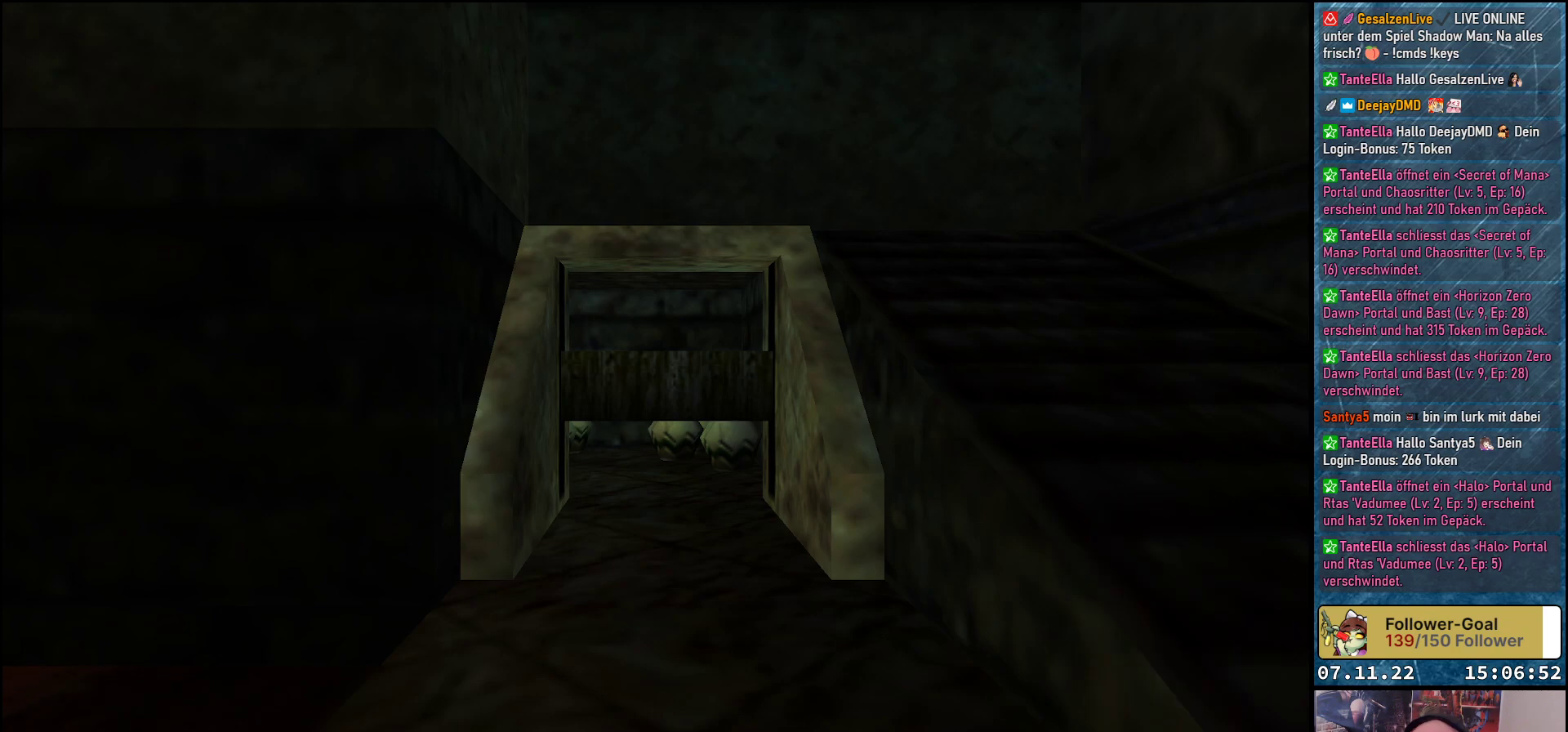
{"buttons": ["DPAD_LEFT"], "left_stick": "center", "events": []}
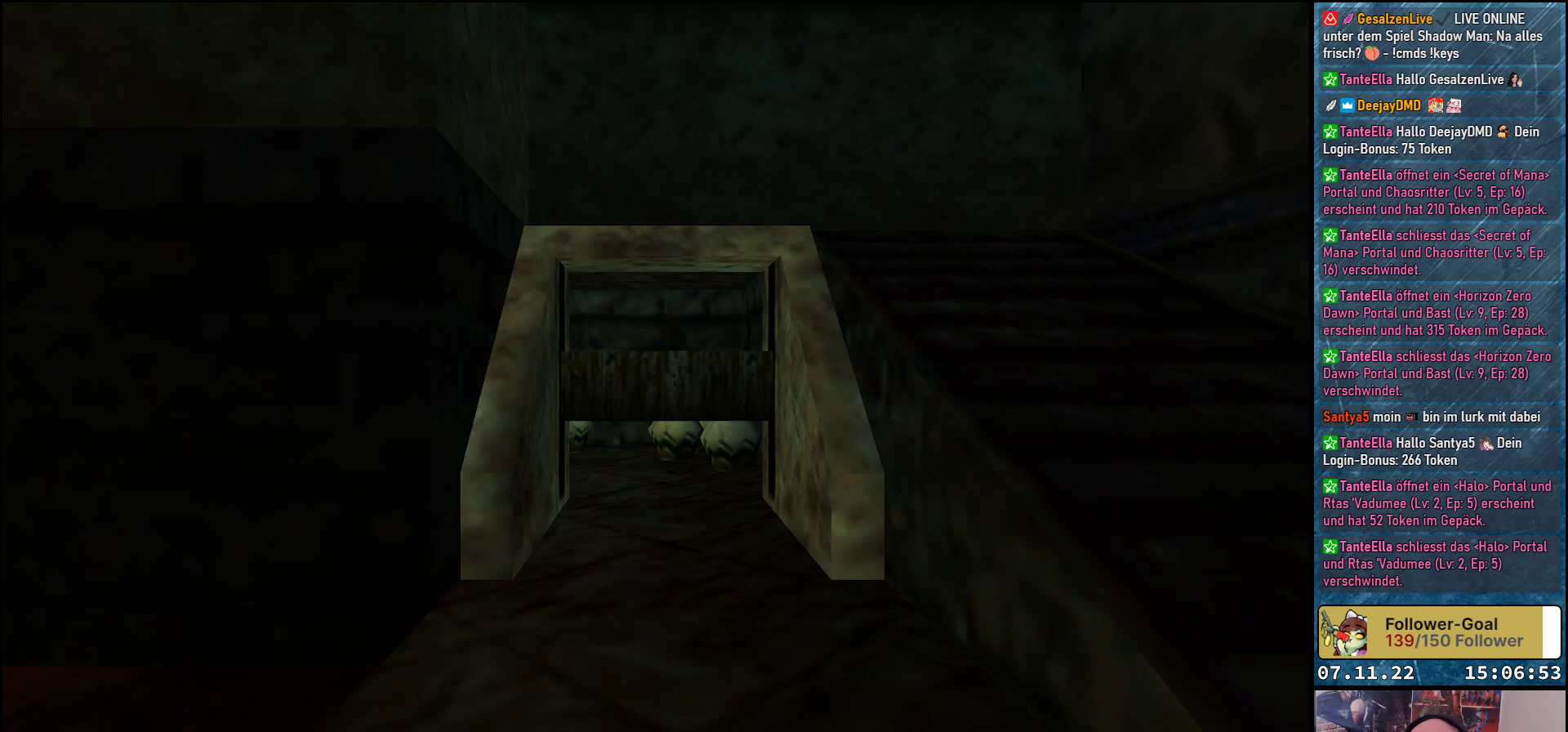
{"buttons": ["DPAD_LEFT"], "left_stick": "center", "events": []}
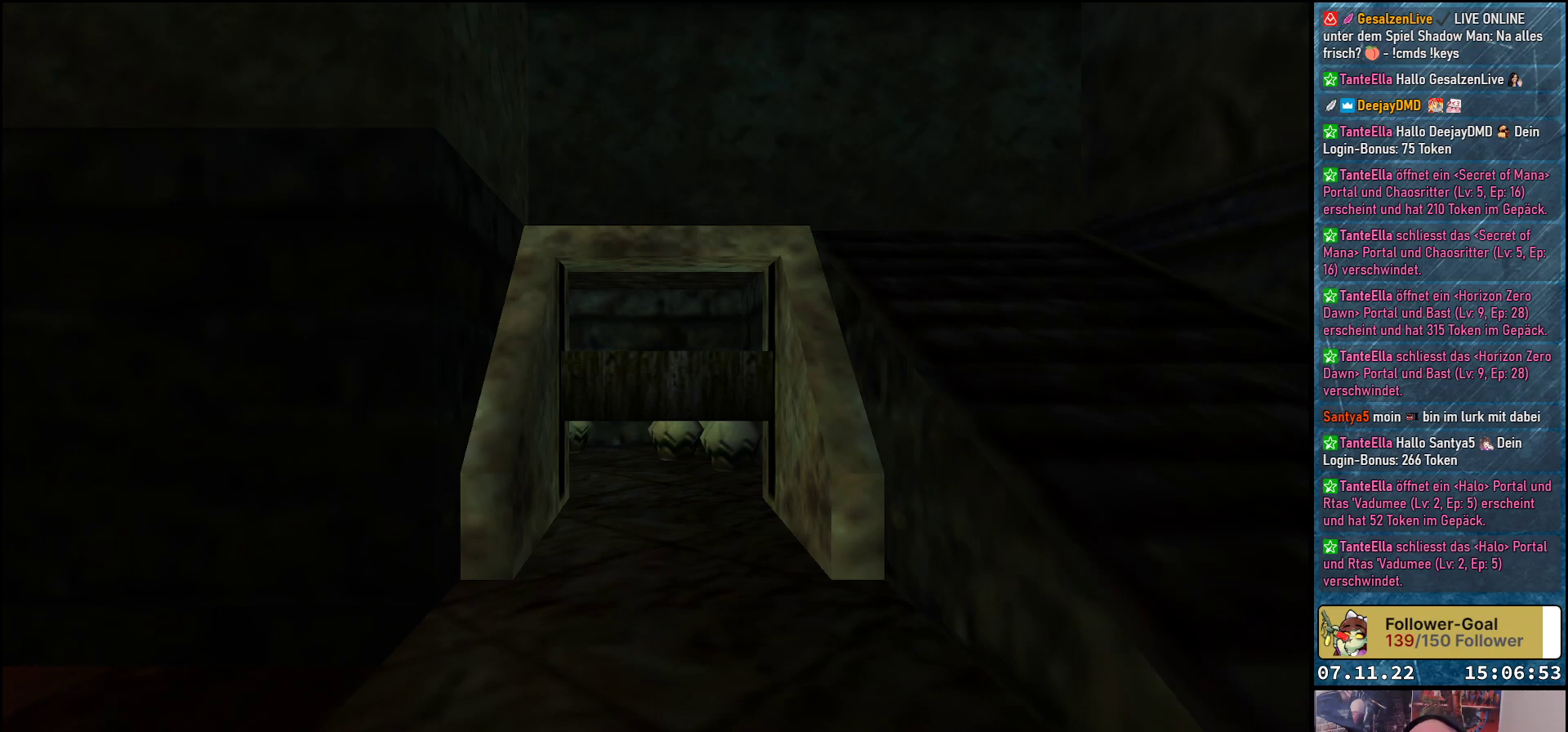
{"buttons": ["DPAD_LEFT"], "left_stick": "center", "events": []}
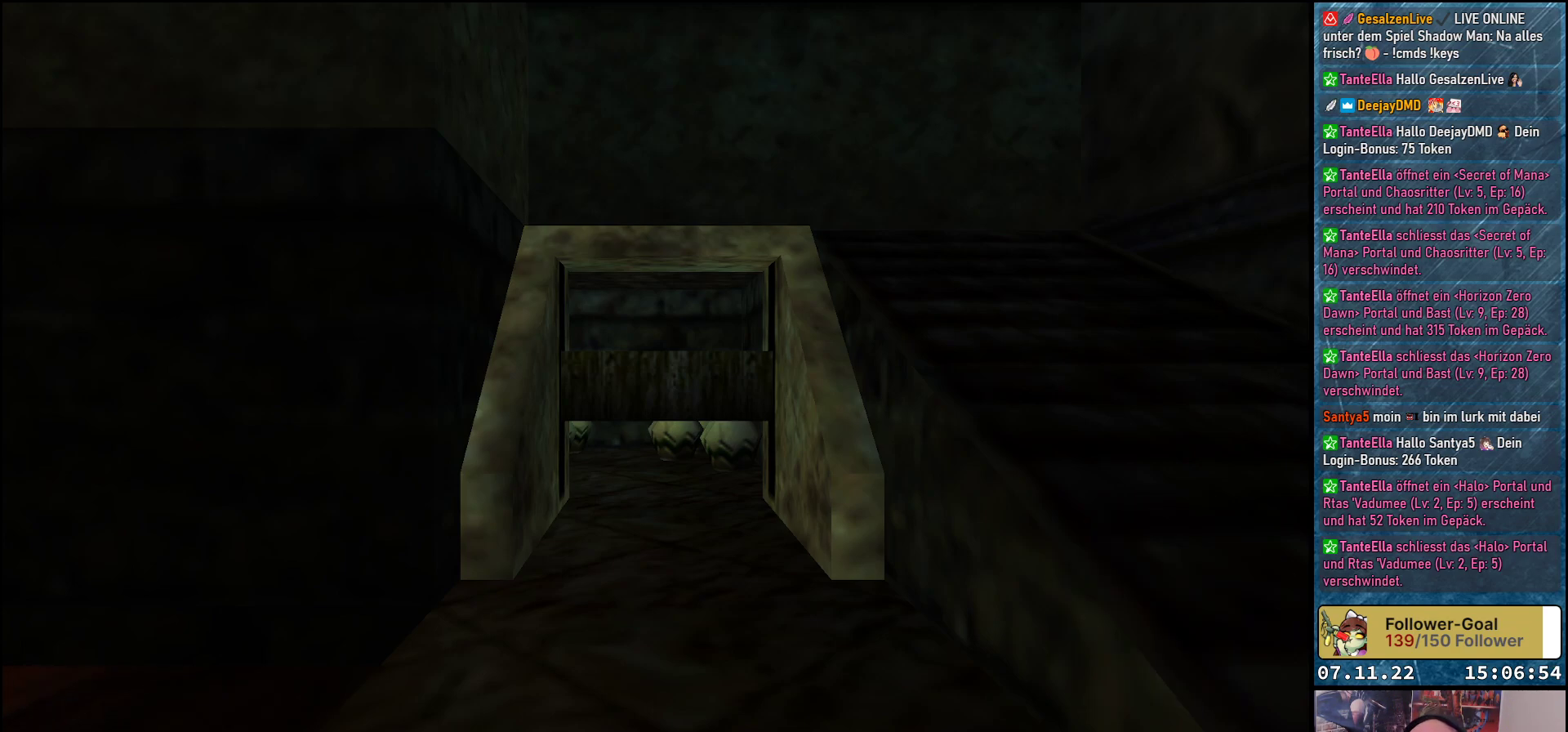
{"buttons": ["DPAD_LEFT"], "left_stick": "center", "events": []}
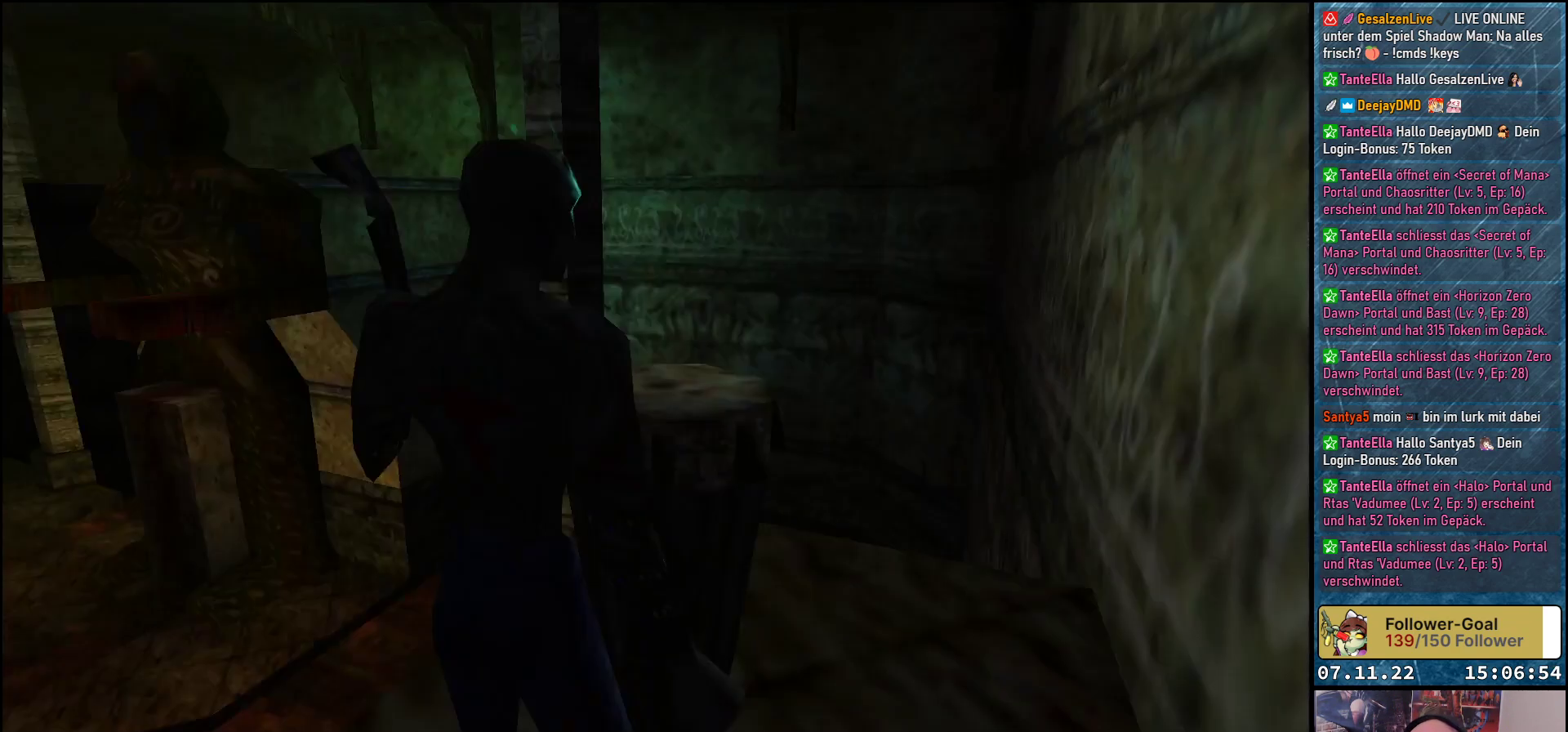
{"buttons": ["DPAD_LEFT"], "left_stick": "center", "events": []}
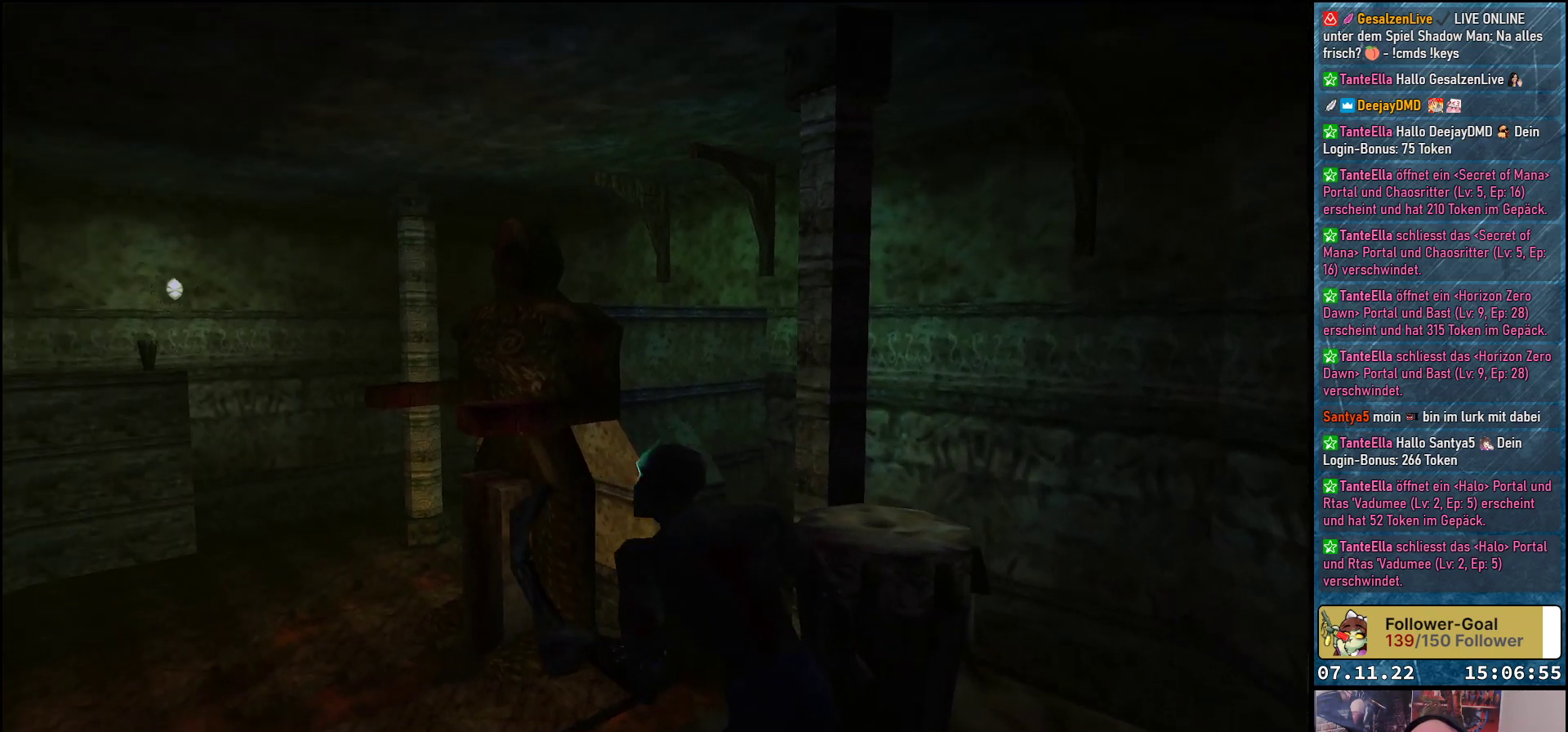
{"buttons": ["DPAD_LEFT"], "left_stick": "center", "events": []}
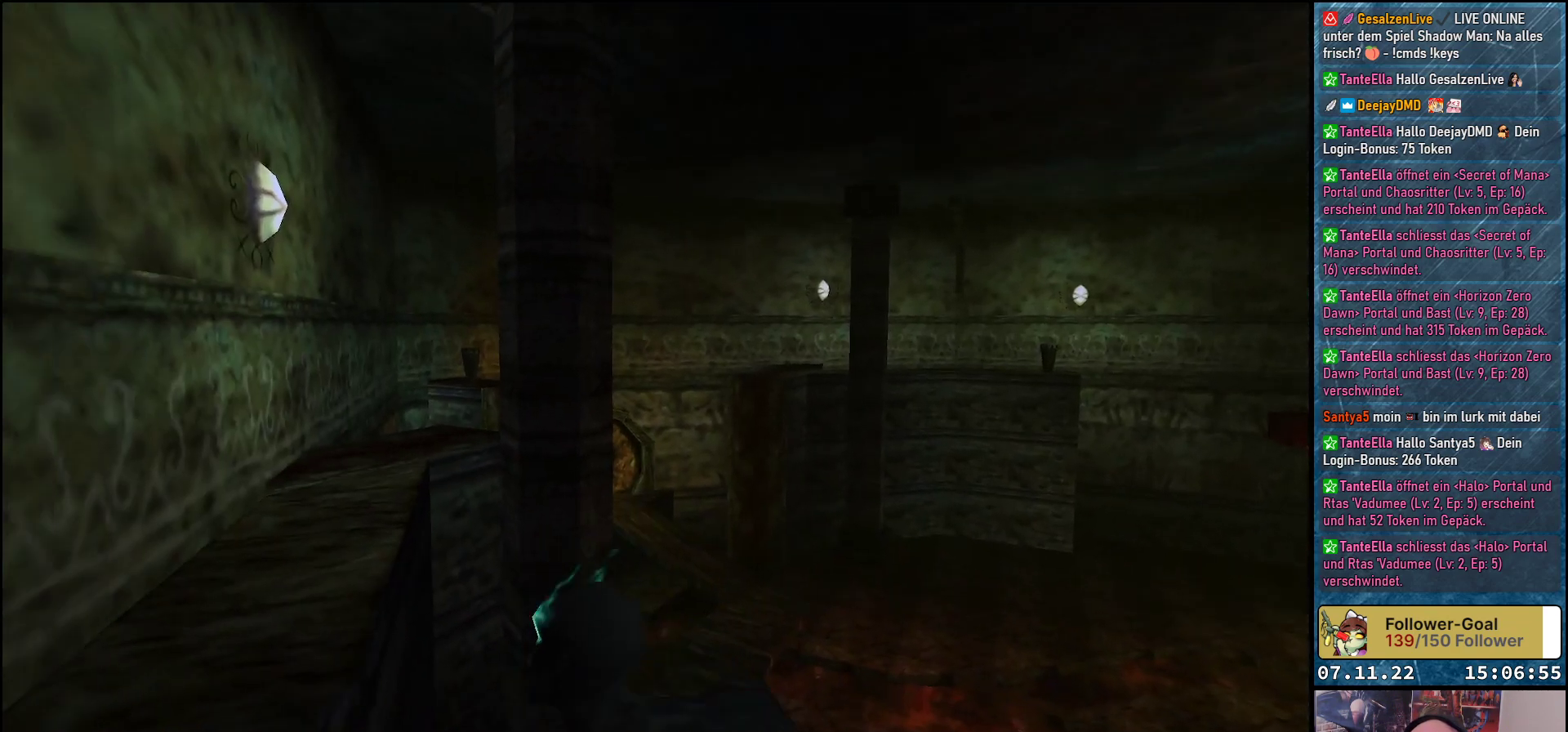
{"buttons": ["DPAD_UP"], "left_stick": "center", "events": [[83, "DPAD_UP", "down"], [117, "DPAD_LEFT", "up"]]}
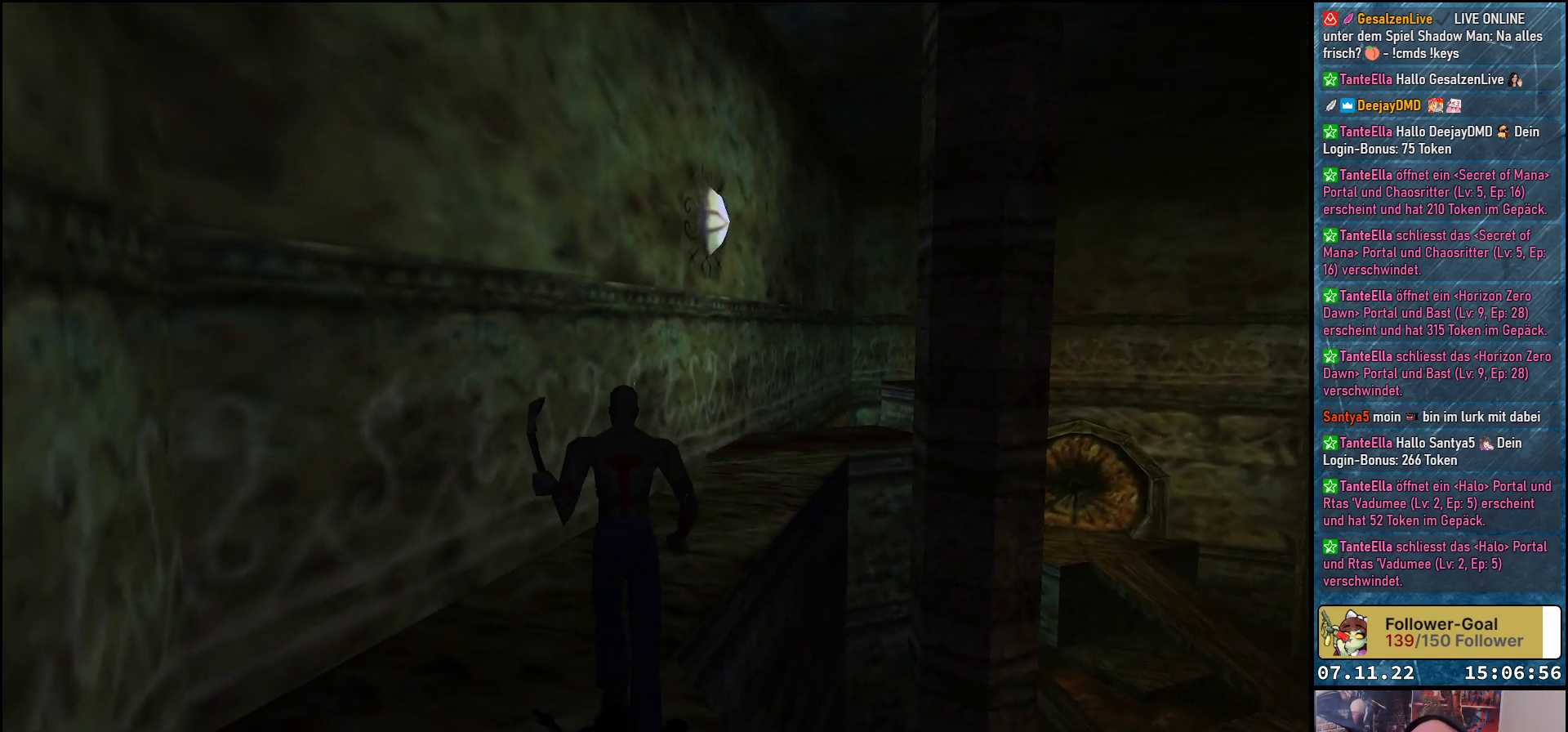
{"buttons": ["DPAD_UP"], "left_stick": "center", "events": [[183, "DPAD_RIGHT", "down"], [317, "DPAD_RIGHT", "up"]]}
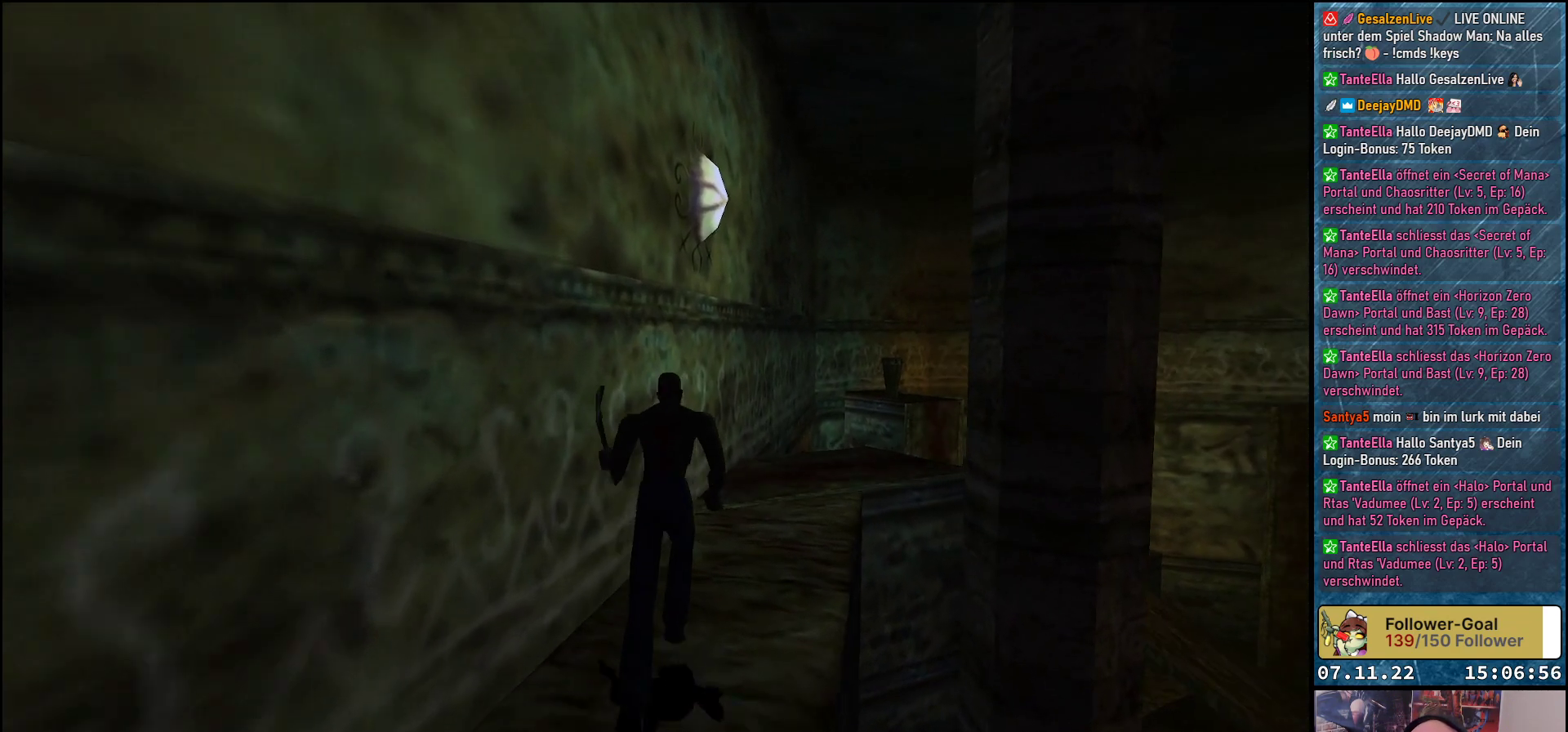
{"buttons": ["DPAD_UP", "DPAD_RIGHT"], "left_stick": "center", "events": [[233, "DPAD_RIGHT", "down"], [333, "DPAD_RIGHT", "up"], [467, "DPAD_RIGHT", "down"]]}
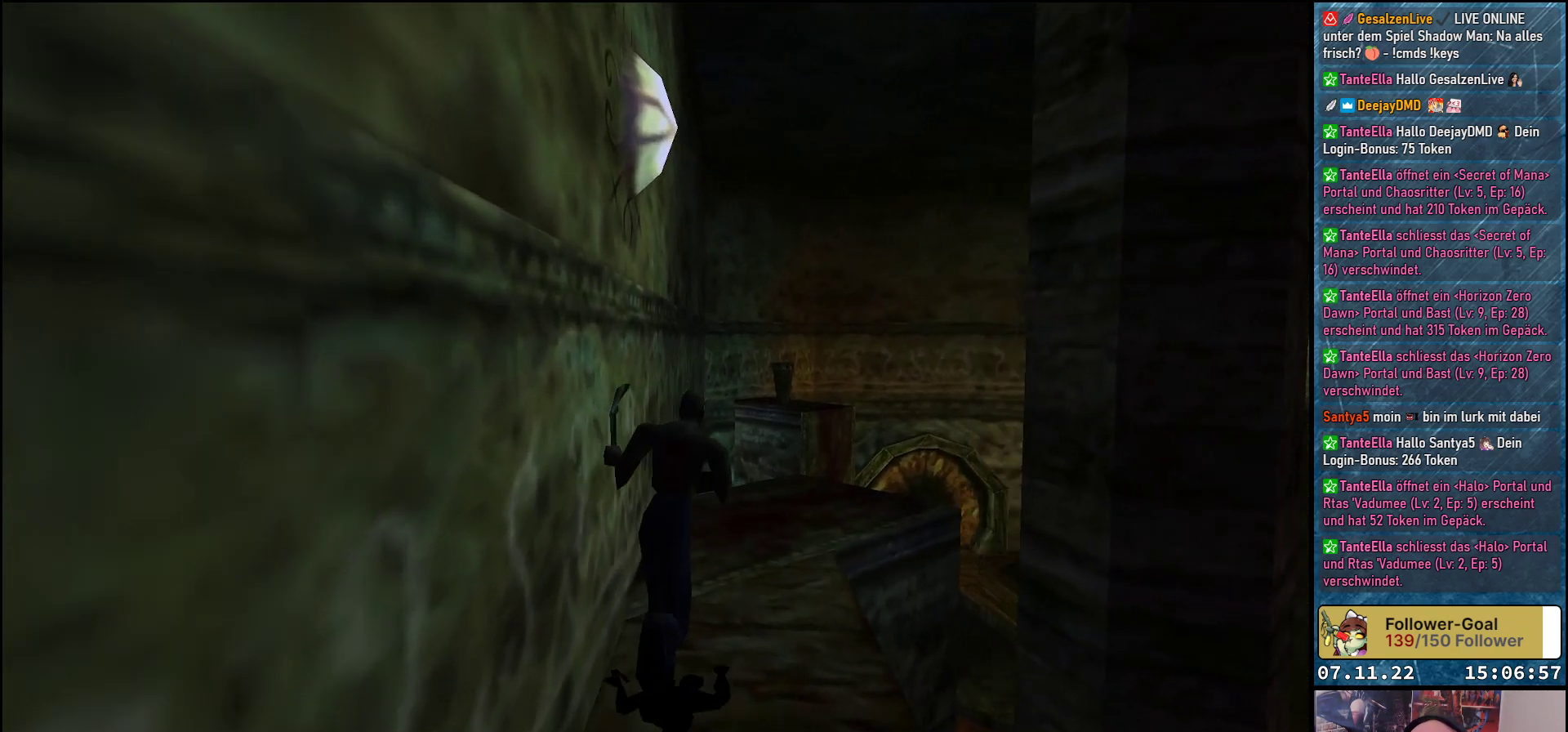
{"buttons": ["DPAD_UP", "DPAD_RIGHT"], "left_stick": "center", "events": [[100, "DPAD_RIGHT", "up"], [483, "DPAD_RIGHT", "down"]]}
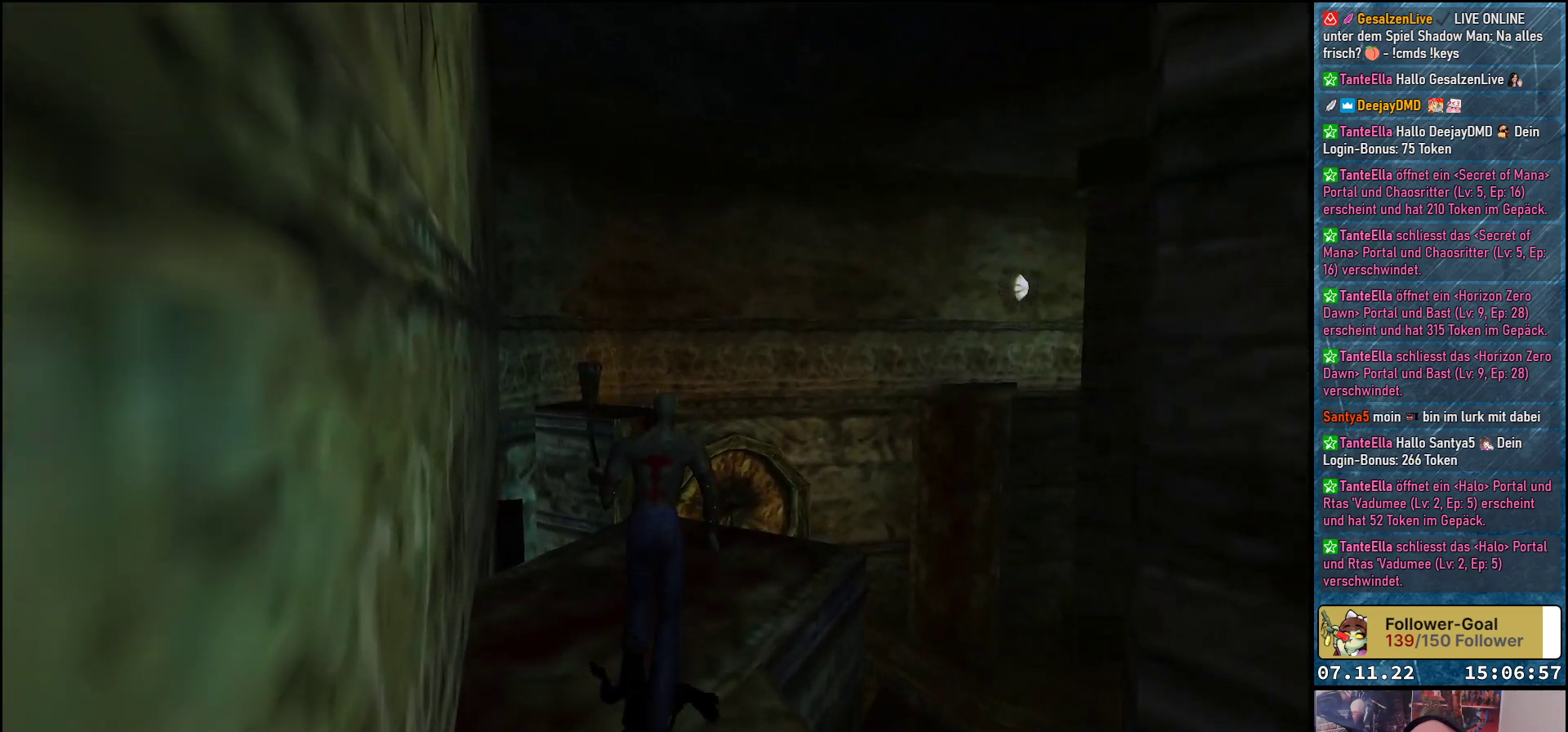
{"buttons": ["B", "DPAD_UP"], "left_stick": "center", "events": [[300, "DPAD_RIGHT", "up"], [500, "B", "down"]]}
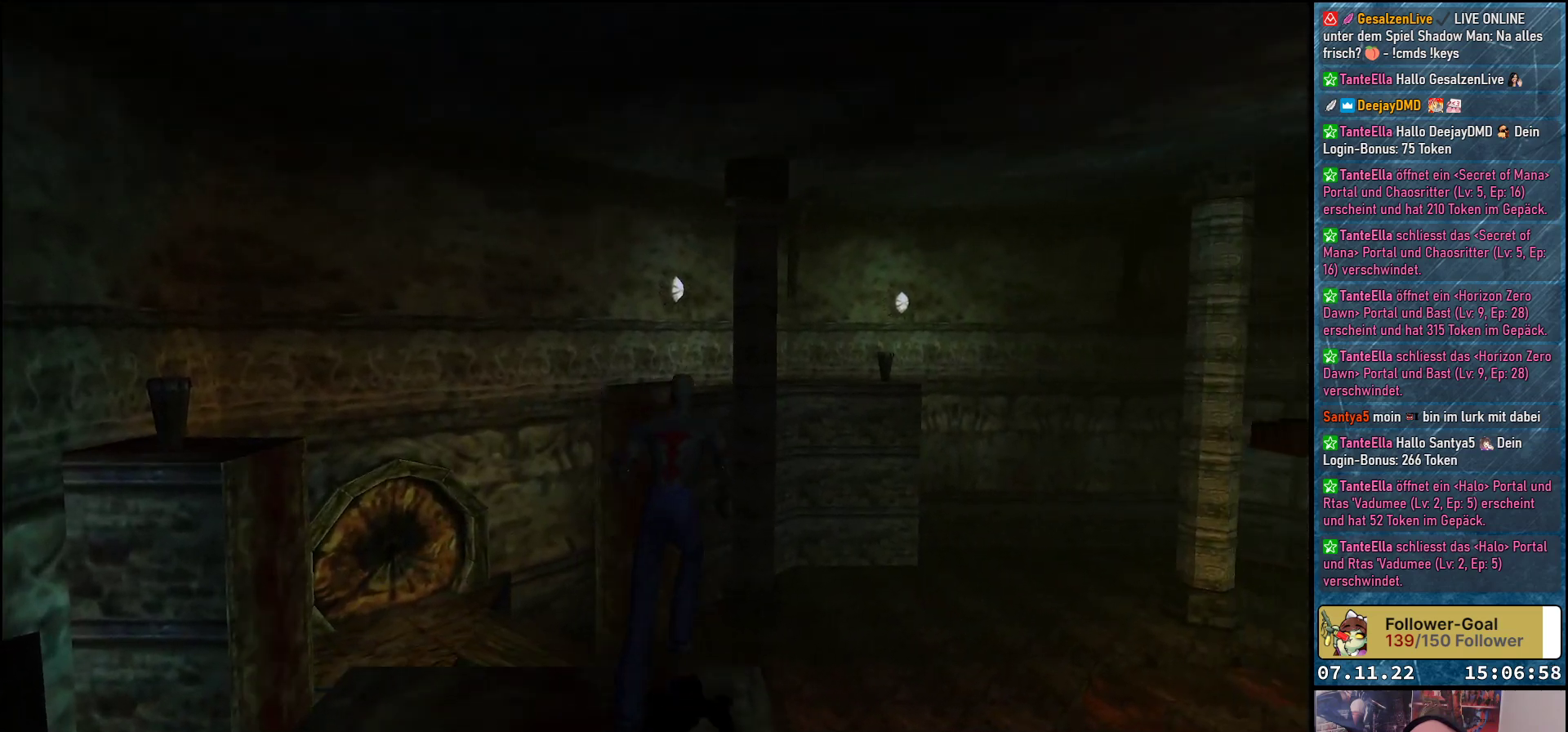
{"buttons": ["DPAD_UP"], "left_stick": "center", "events": [[167, "B", "up"]]}
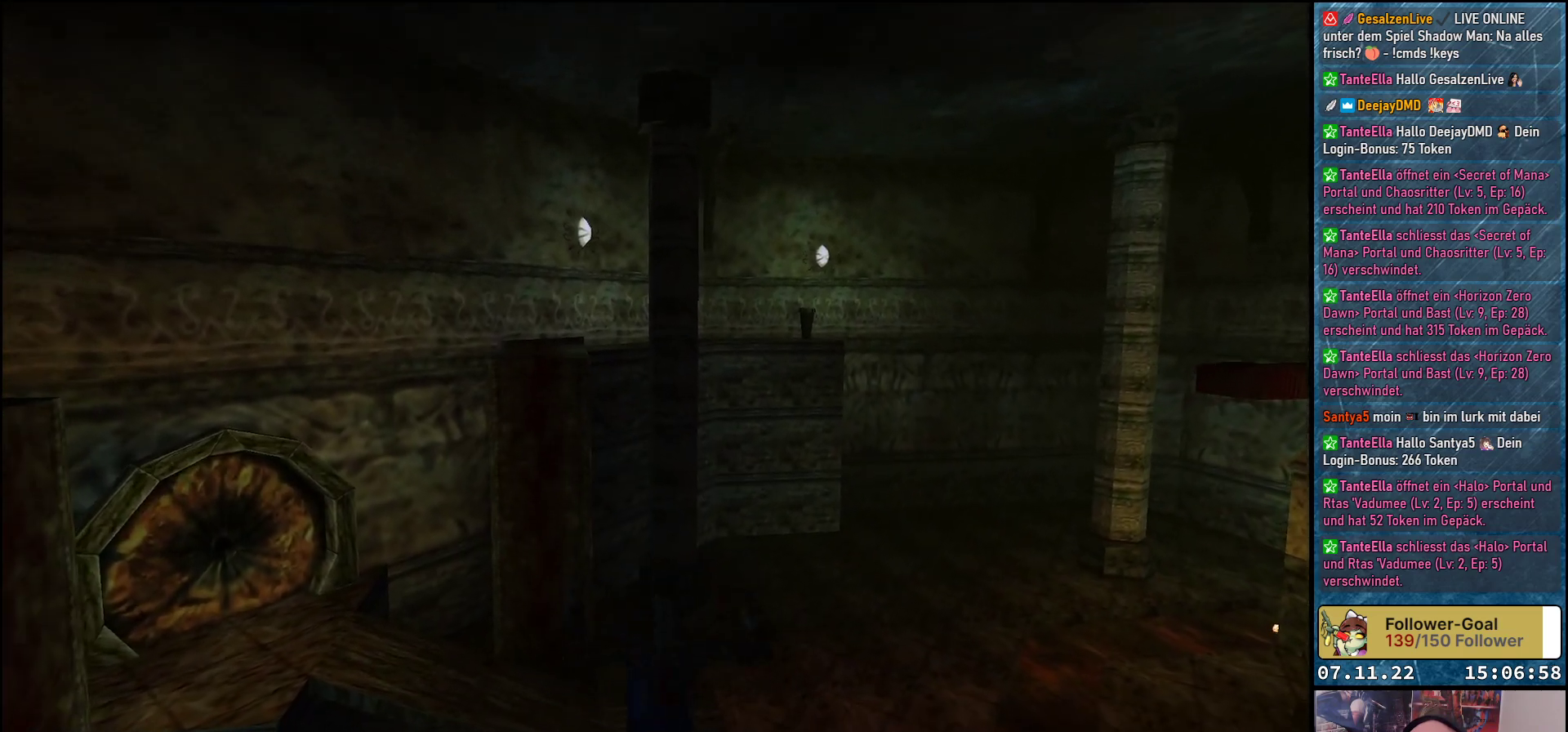
{"buttons": ["DPAD_UP"], "left_stick": "center", "events": []}
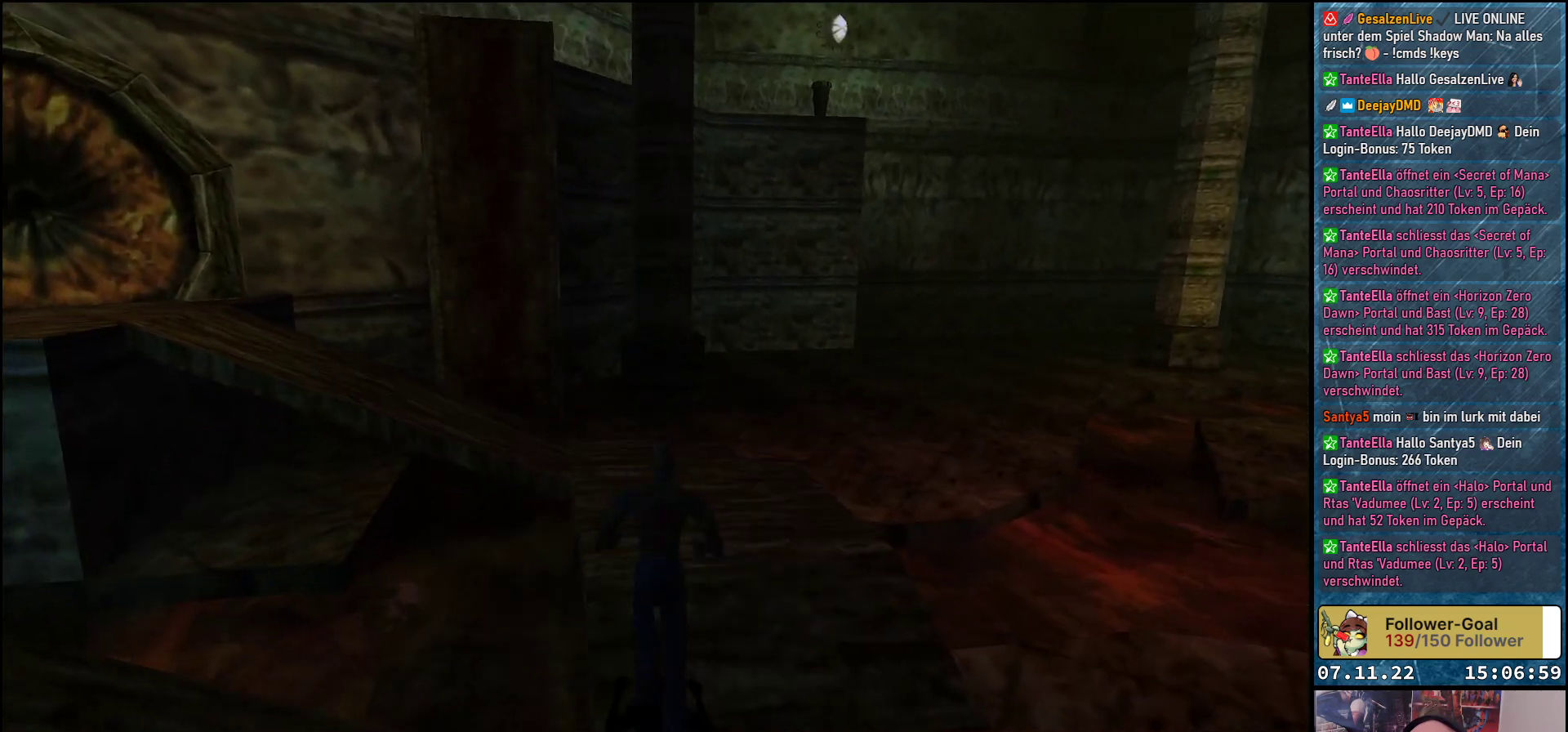
{"buttons": ["DPAD_UP", "DPAD_LEFT"], "left_stick": "center", "events": [[383, "DPAD_LEFT", "down"]]}
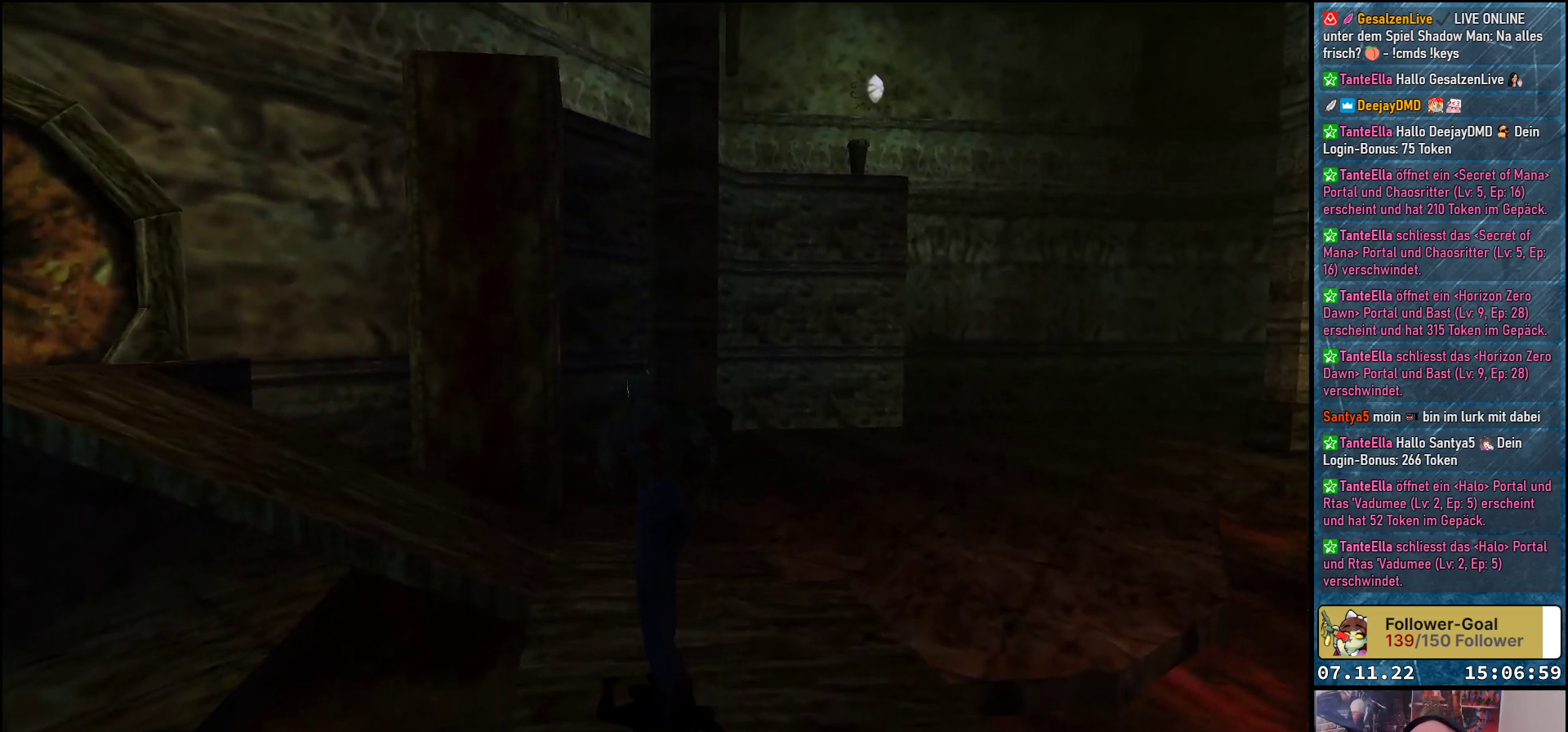
{"buttons": ["DPAD_UP", "DPAD_LEFT"], "left_stick": "center", "events": [[17, "DPAD_LEFT", "up"], [450, "DPAD_LEFT", "down"]]}
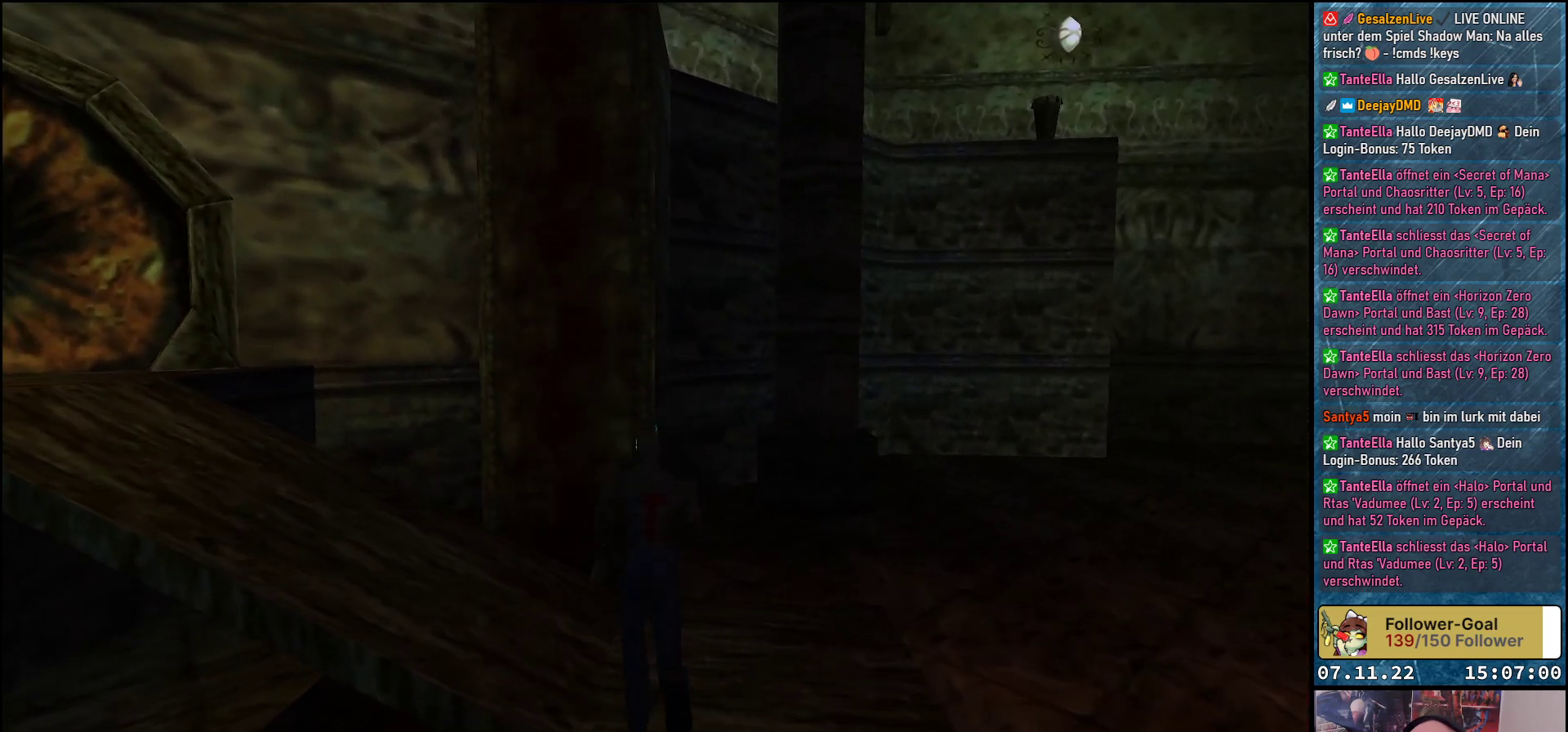
{"buttons": ["Y", "DPAD_UP"], "left_stick": "center", "events": [[83, "DPAD_LEFT", "up"], [483, "Y", "down"]]}
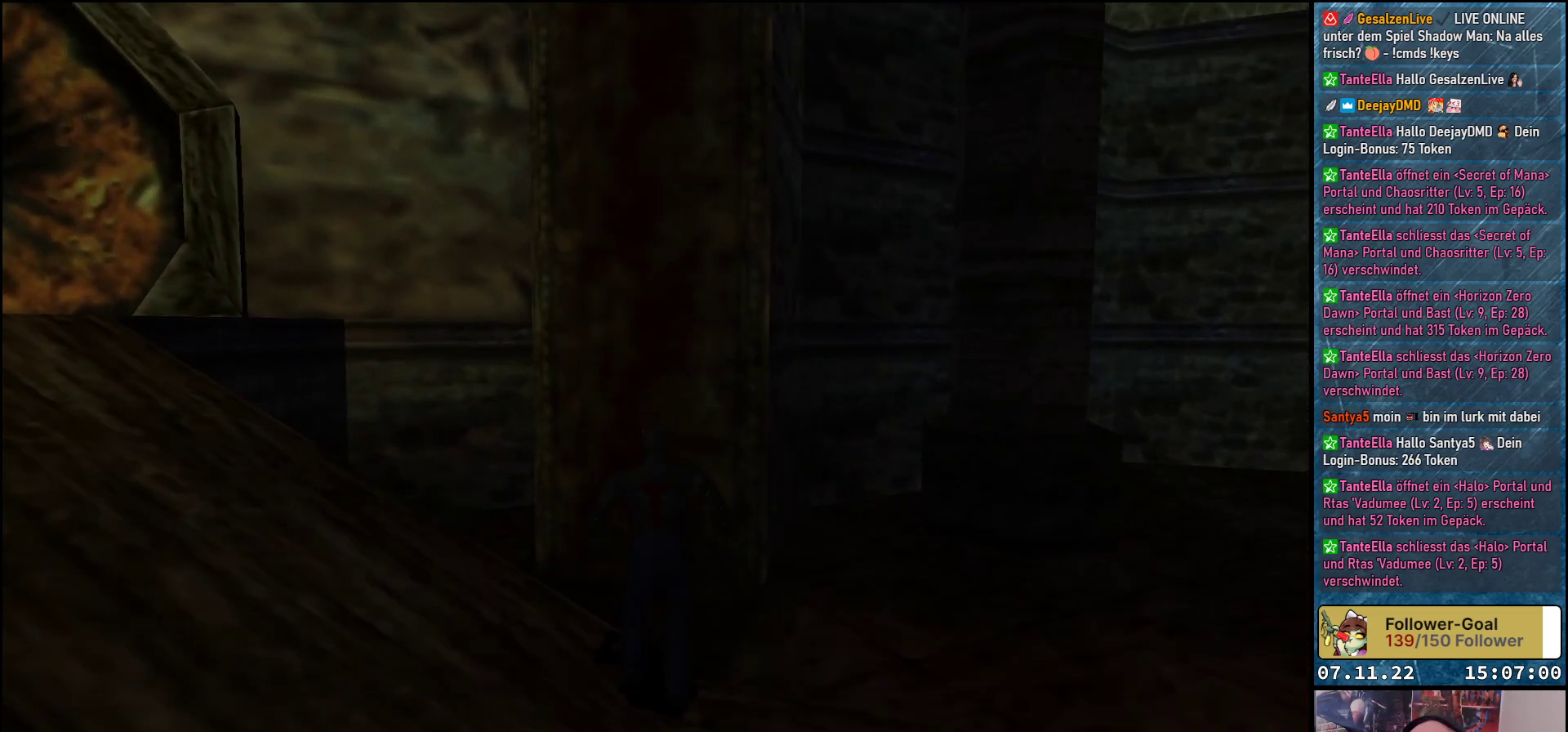
{"buttons": ["DPAD_UP"], "left_stick": "center", "events": [[133, "Y", "up"]]}
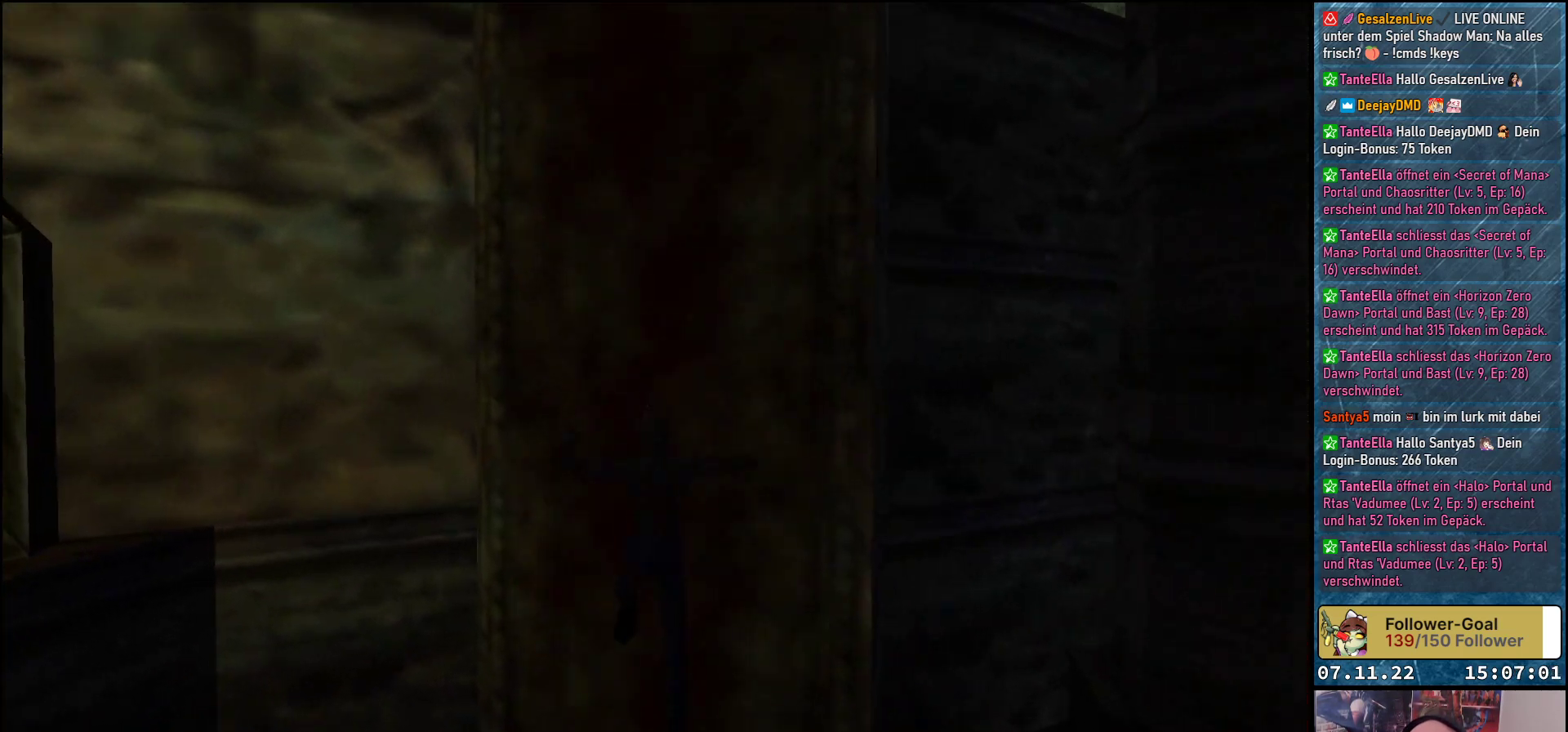
{"buttons": ["DPAD_UP"], "left_stick": "center", "events": []}